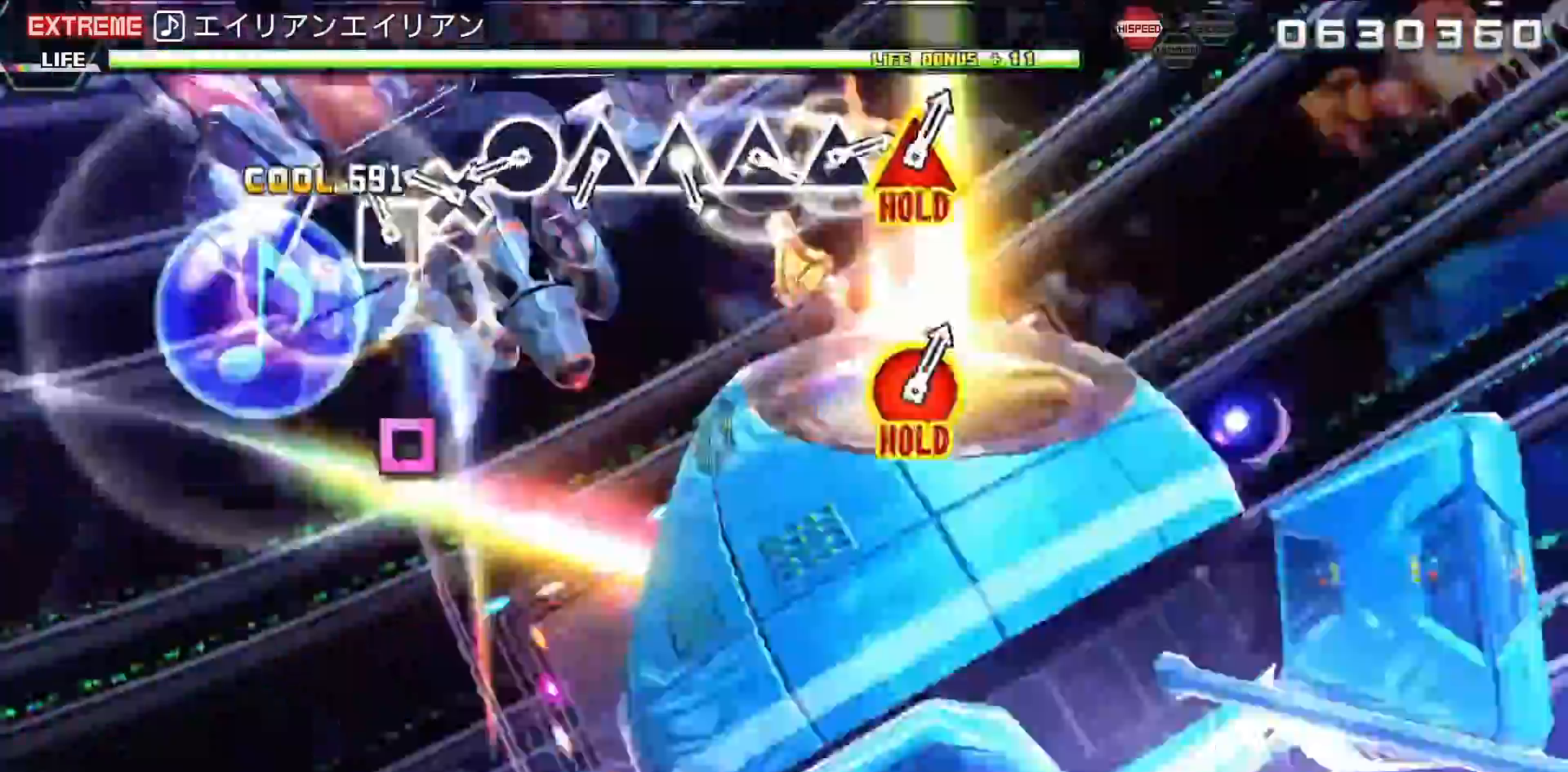
Gameplay with a controller (PlayStation layout); each line is a JSON object with the inputs held at the frame after it. "events" lists button and stick changes between this image and that frame as [ms after this image, input, new state], when the widget could be followed in between. Not read: L3 R3.
{"buttons": ["L2"], "left_stick": "center", "right_stick": "center", "events": [[100, "CROSS", "up"], [200, "CIRCLE", "down"], [333, "CIRCLE", "up"], [400, "TRIANGLE", "down"], [500, "TRIANGLE", "up"]]}
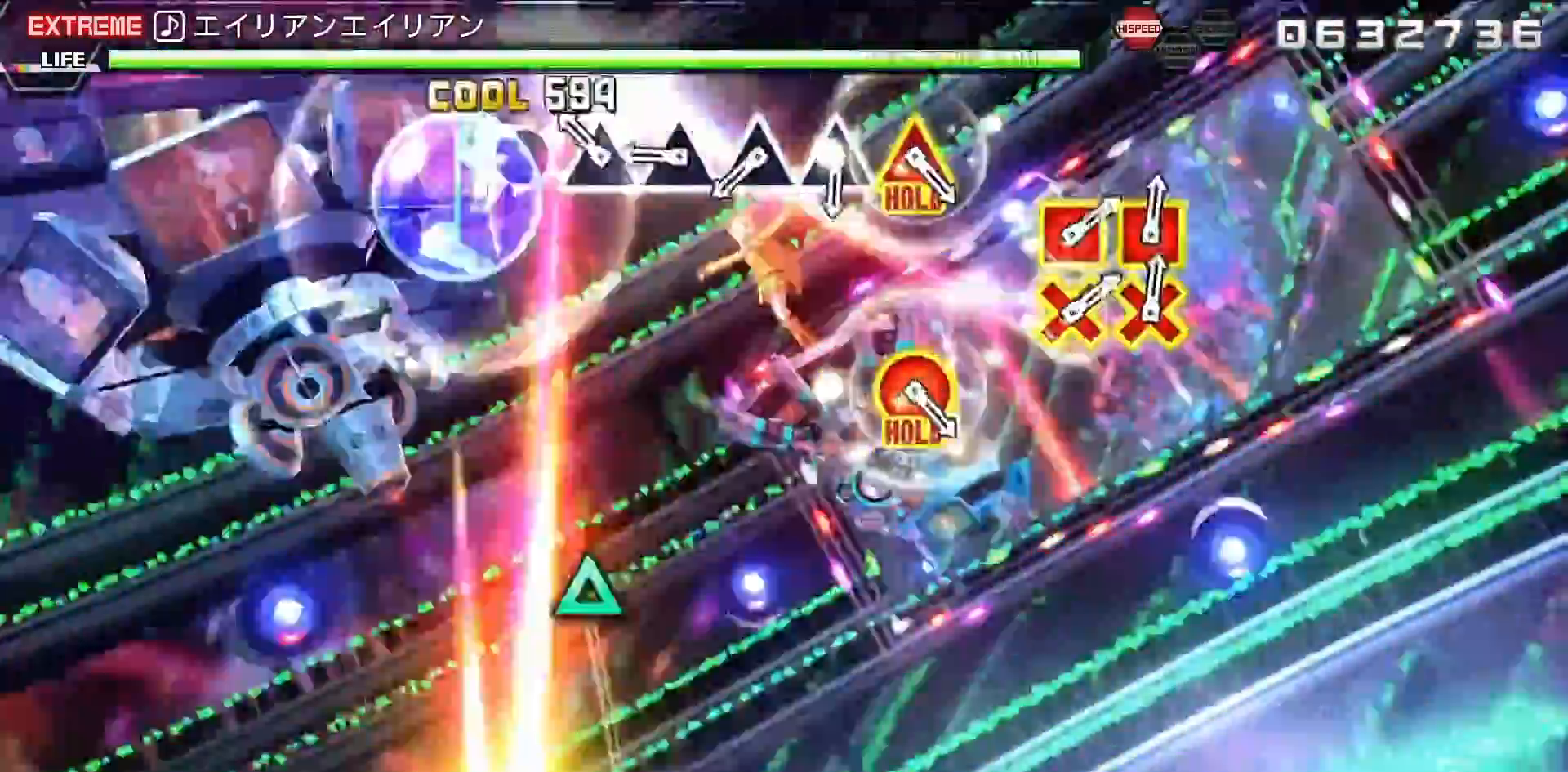
{"buttons": ["TRIANGLE", "L2"], "left_stick": "center", "right_stick": "center", "events": [[100, "TRIANGLE", "down"], [167, "TRIANGLE", "up"], [300, "TRIANGLE", "down"], [367, "TRIANGLE", "up"], [500, "TRIANGLE", "down"]]}
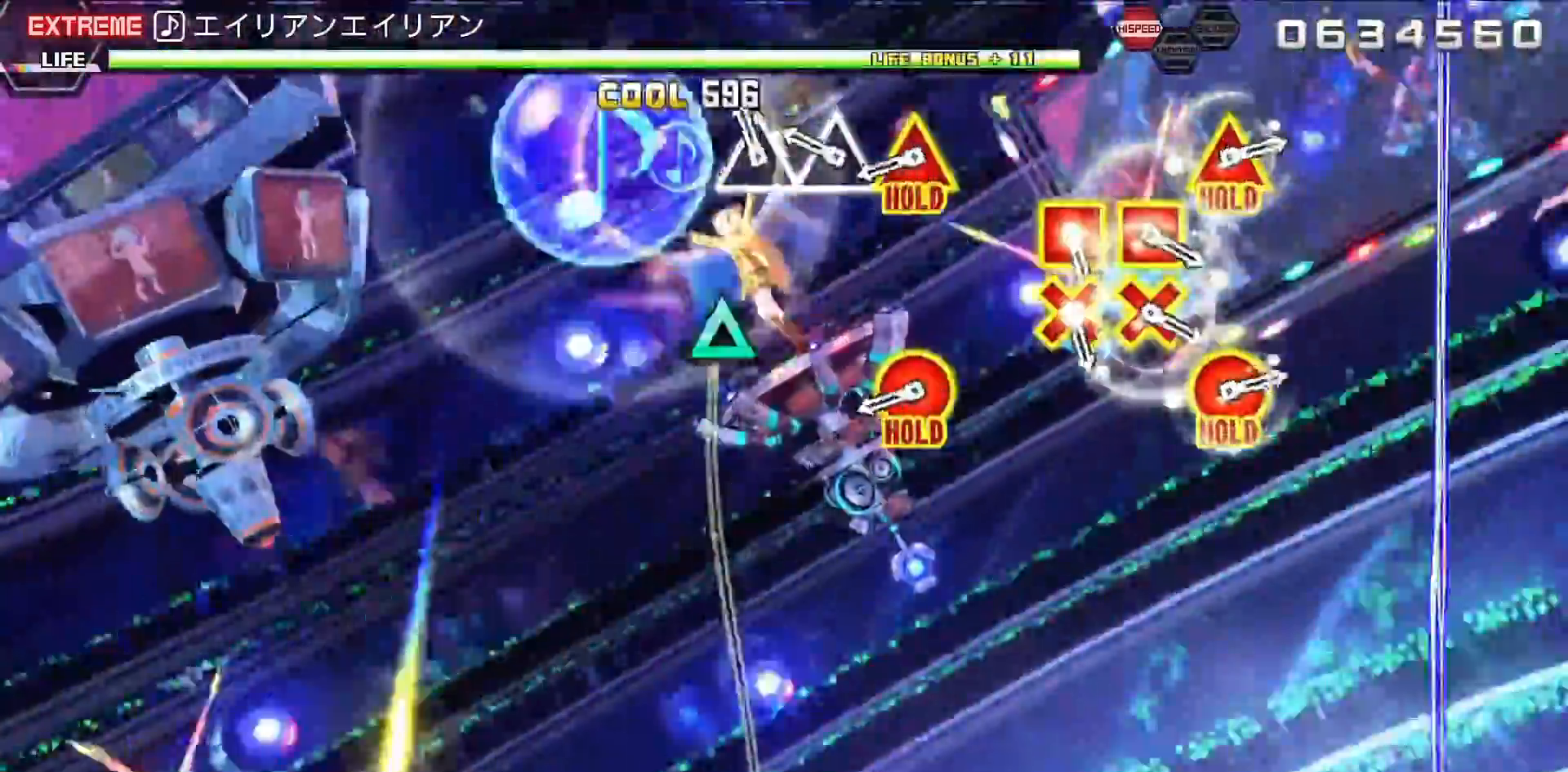
{"buttons": ["R2"], "left_stick": "center", "right_stick": "center", "events": [[67, "TRIANGLE", "up"], [200, "CIRCLE", "down"], [200, "TRIANGLE", "down"], [233, "R2", "down"], [300, "L2", "up"], [400, "CIRCLE", "up"], [400, "TRIANGLE", "up"]]}
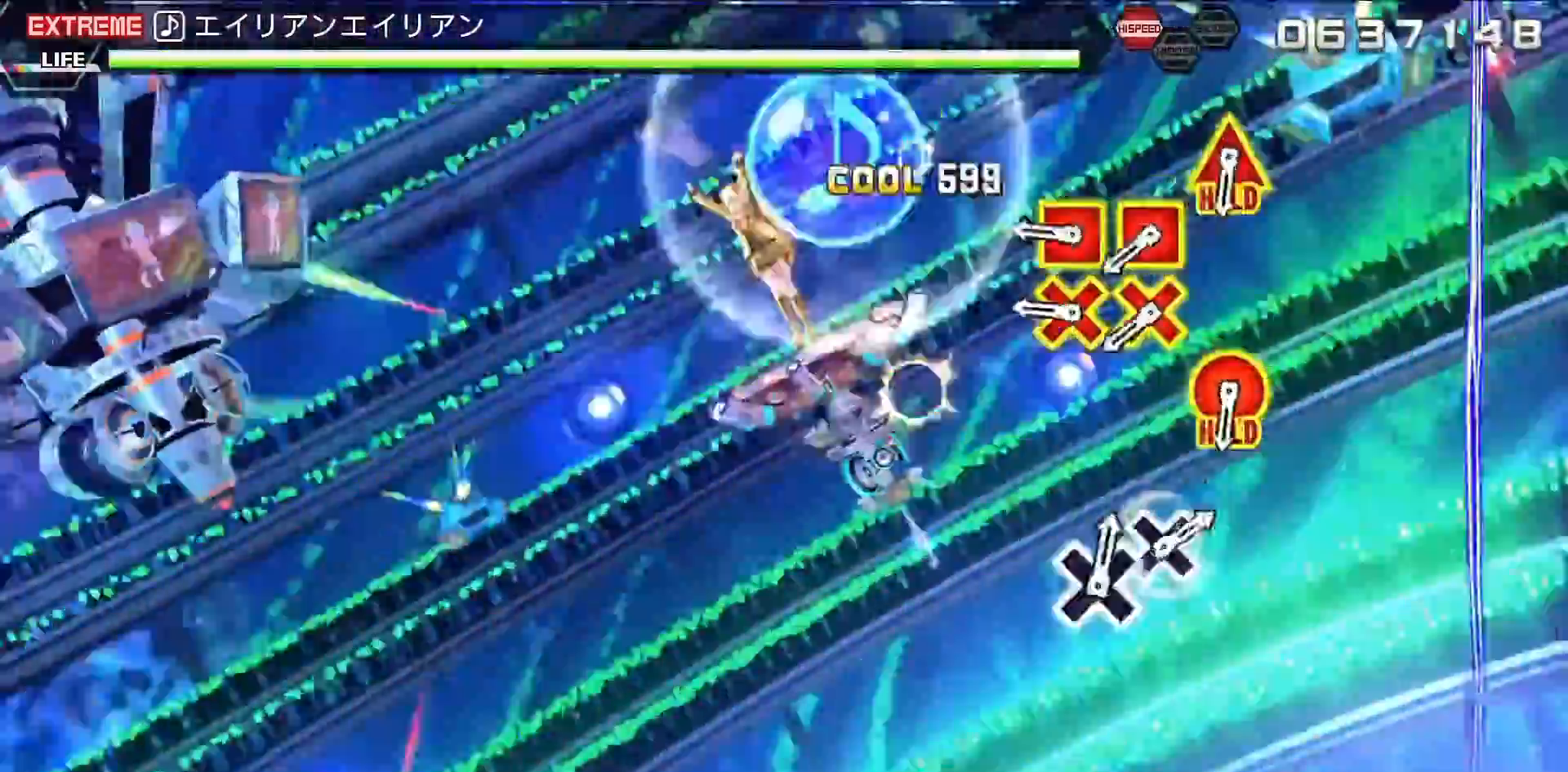
{"buttons": ["CIRCLE", "TRIANGLE", "R2"], "left_stick": "center", "right_stick": "center", "events": [[67, "CROSS", "down"], [67, "SQUARE", "down"], [200, "CROSS", "up"], [267, "CROSS", "down"], [333, "CROSS", "up"], [333, "SQUARE", "up"], [467, "CIRCLE", "down"], [467, "TRIANGLE", "down"]]}
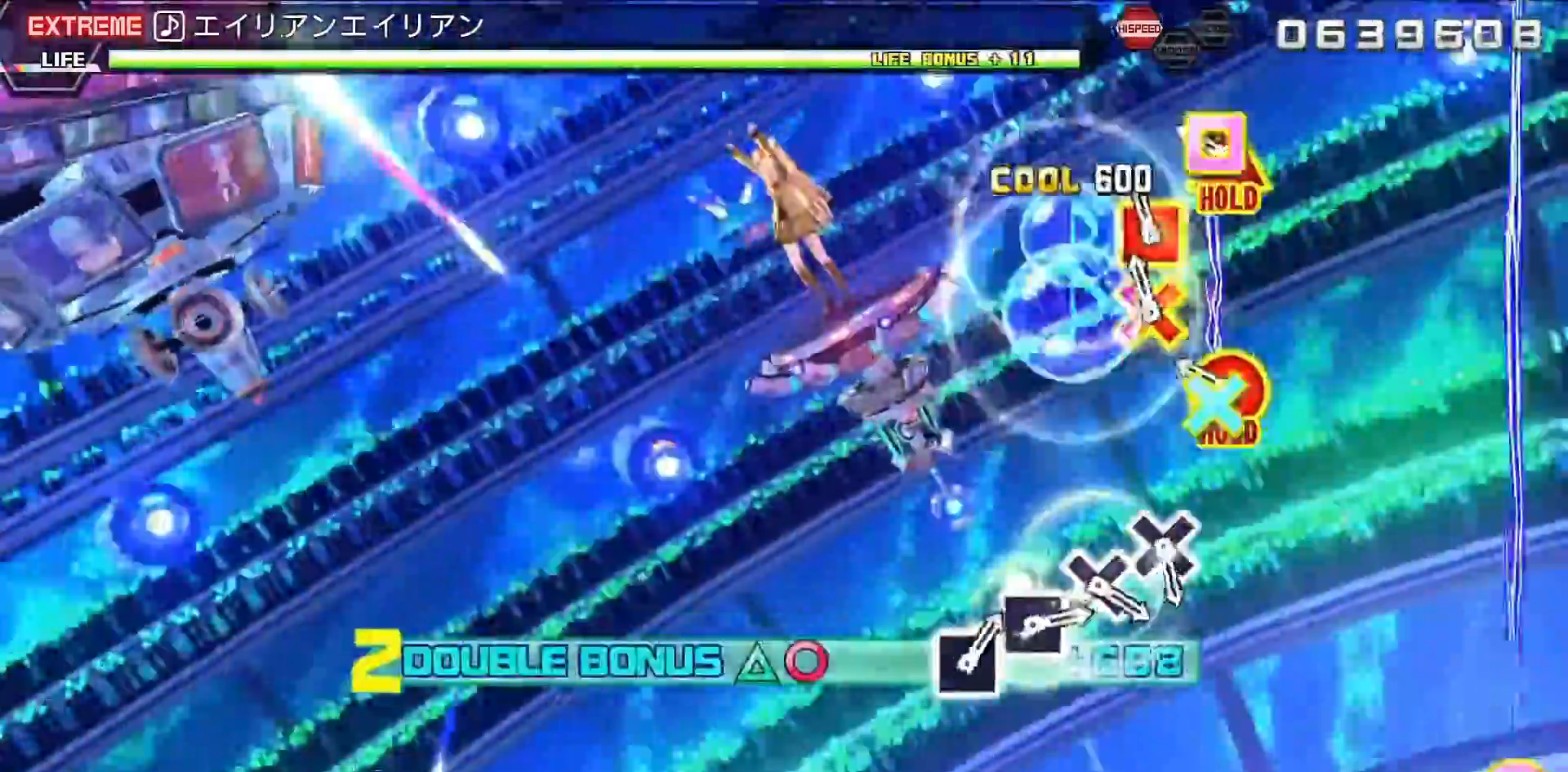
{"buttons": ["L2"], "left_stick": "center", "right_stick": "center", "events": [[33, "L2", "down"], [100, "TRIANGLE", "up"], [133, "CIRCLE", "up"], [167, "R2", "up"]]}
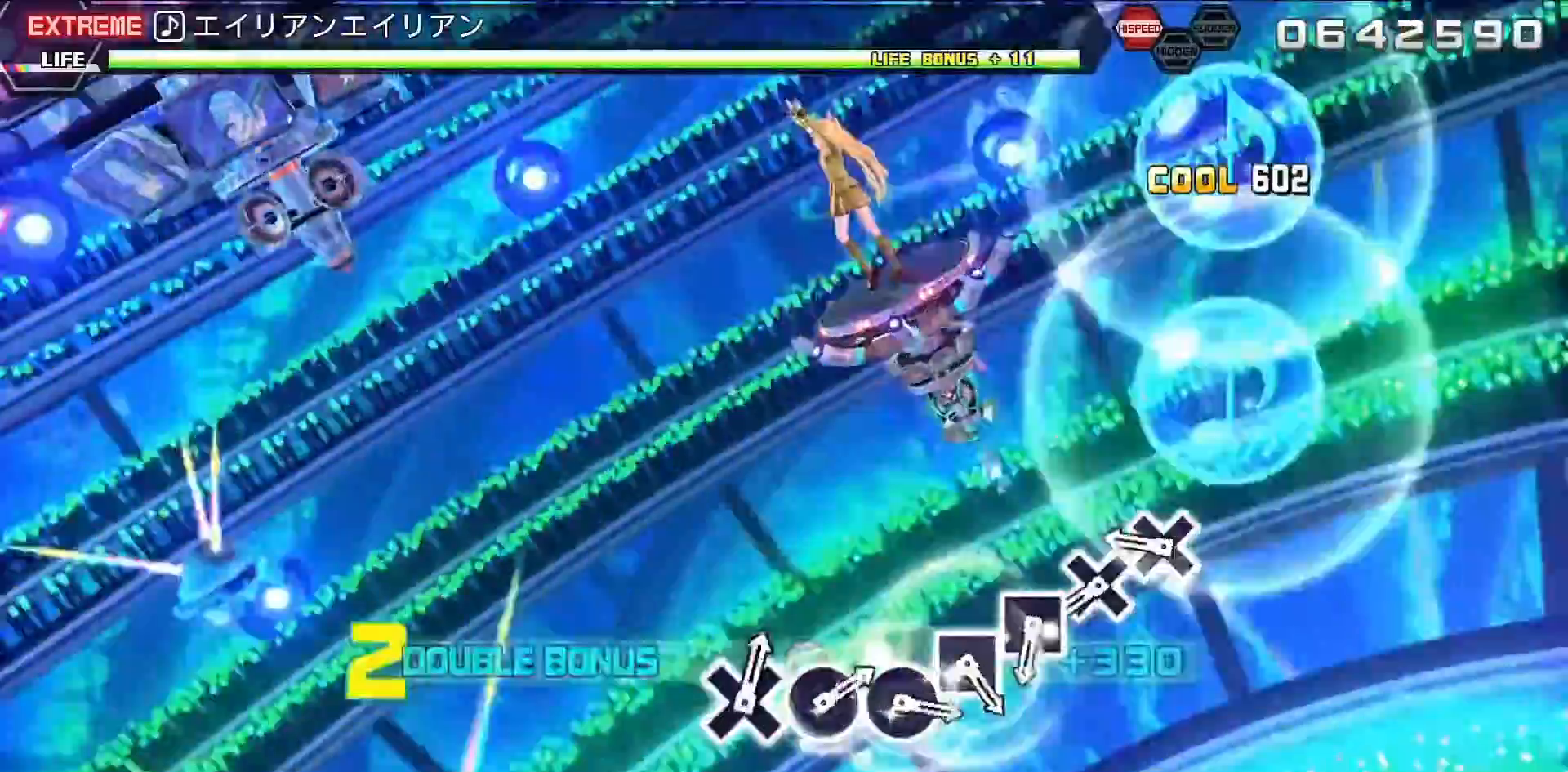
{"buttons": ["SQUARE", "L2"], "left_stick": "center", "right_stick": "center", "events": [[67, "CROSS", "down"], [167, "CROSS", "up"], [300, "CROSS", "down"], [367, "CROSS", "up"], [467, "SQUARE", "down"]]}
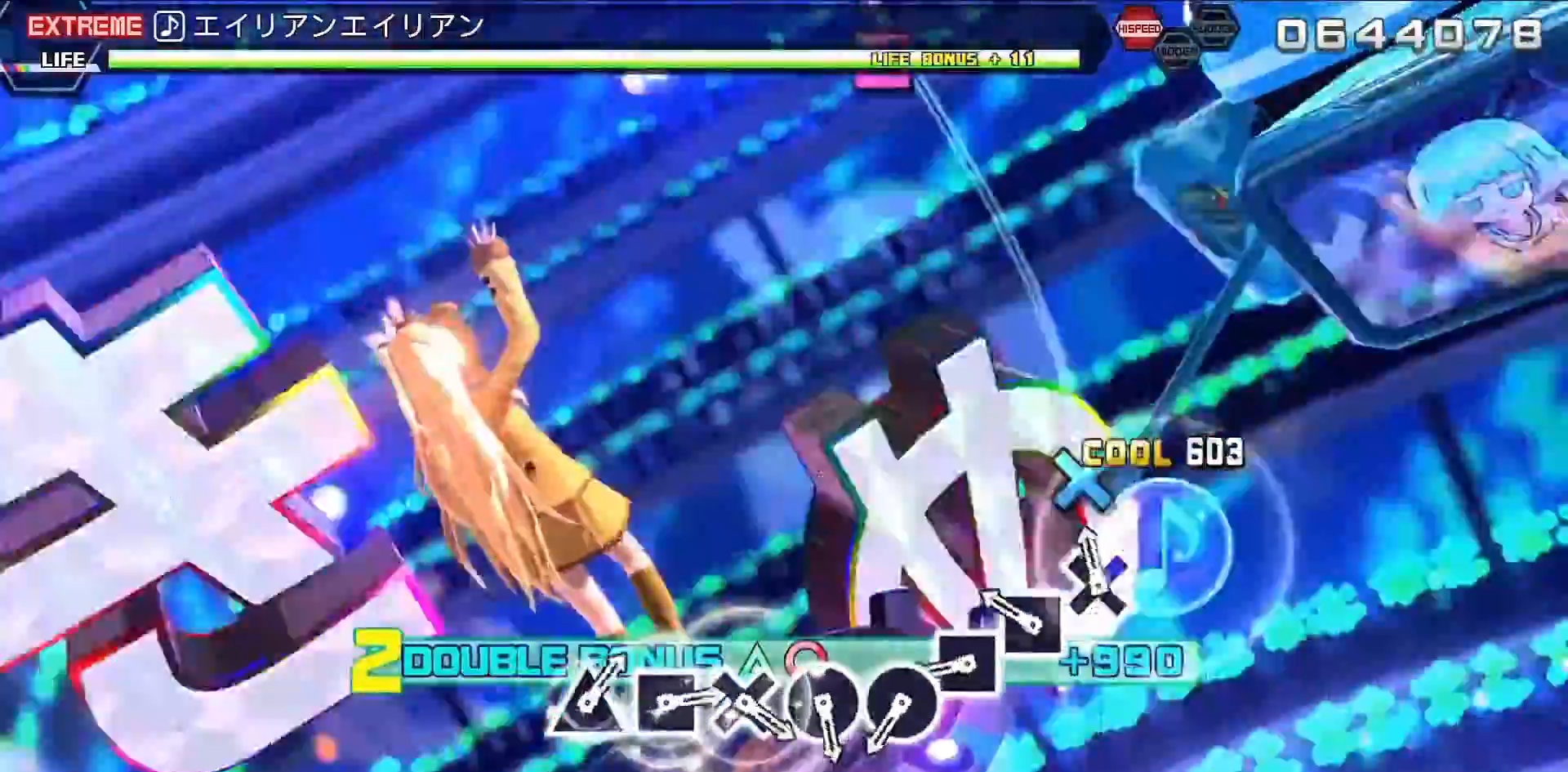
{"buttons": ["L2"], "left_stick": "center", "right_stick": "center", "events": [[67, "SQUARE", "up"], [167, "SQUARE", "down"], [233, "SQUARE", "up"], [400, "CIRCLE", "down"], [467, "CIRCLE", "up"]]}
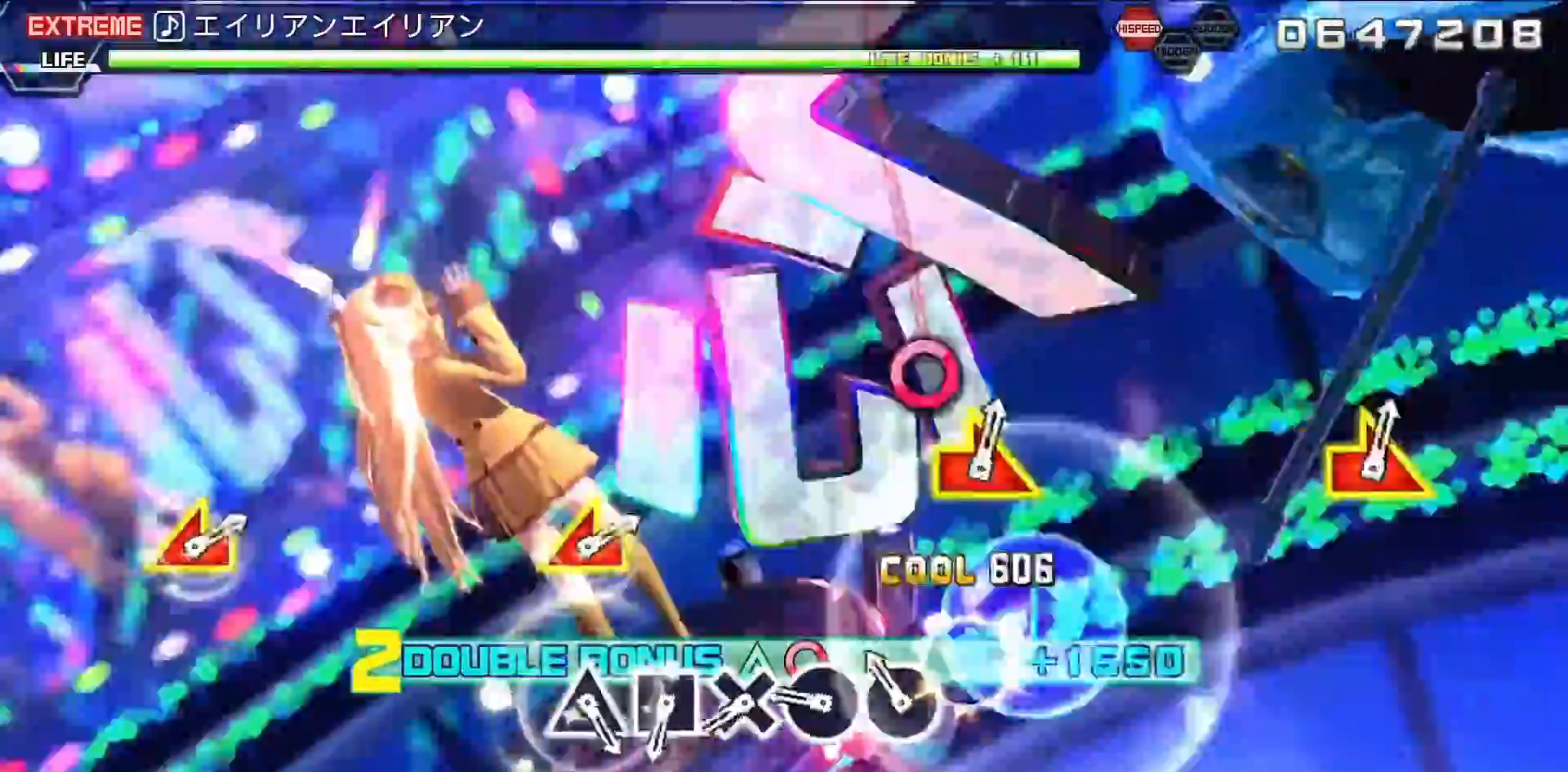
{"buttons": ["SQUARE", "L2"], "left_stick": "center", "right_stick": "center", "events": [[67, "CIRCLE", "down"], [167, "CIRCLE", "up"], [300, "CROSS", "down"], [367, "CROSS", "up"], [467, "SQUARE", "down"]]}
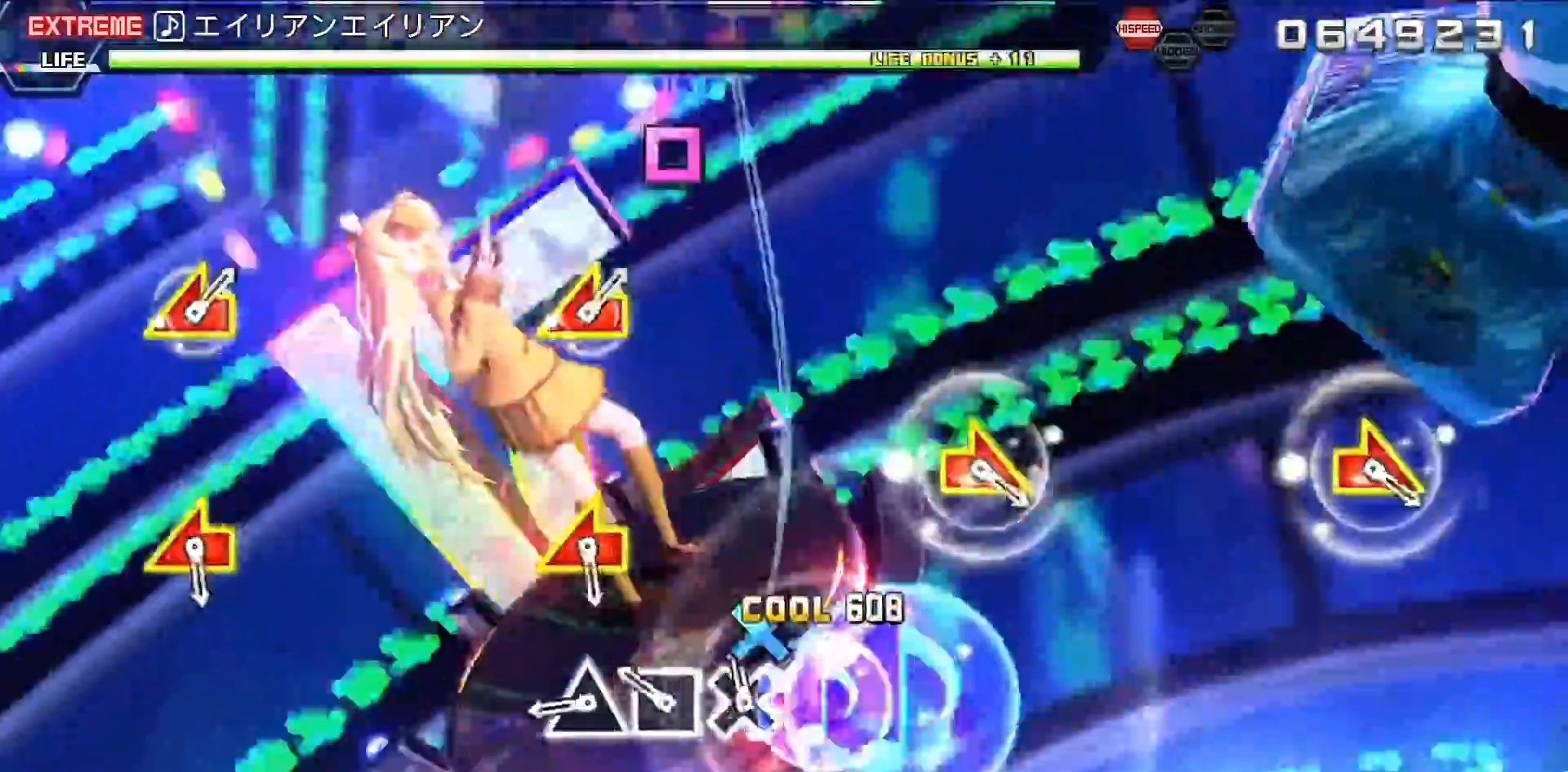
{"buttons": [], "left_stick": "center", "right_stick": "center", "events": [[67, "SQUARE", "up"], [167, "TRIANGLE", "down"], [267, "TRIANGLE", "up"], [333, "L2", "up"]]}
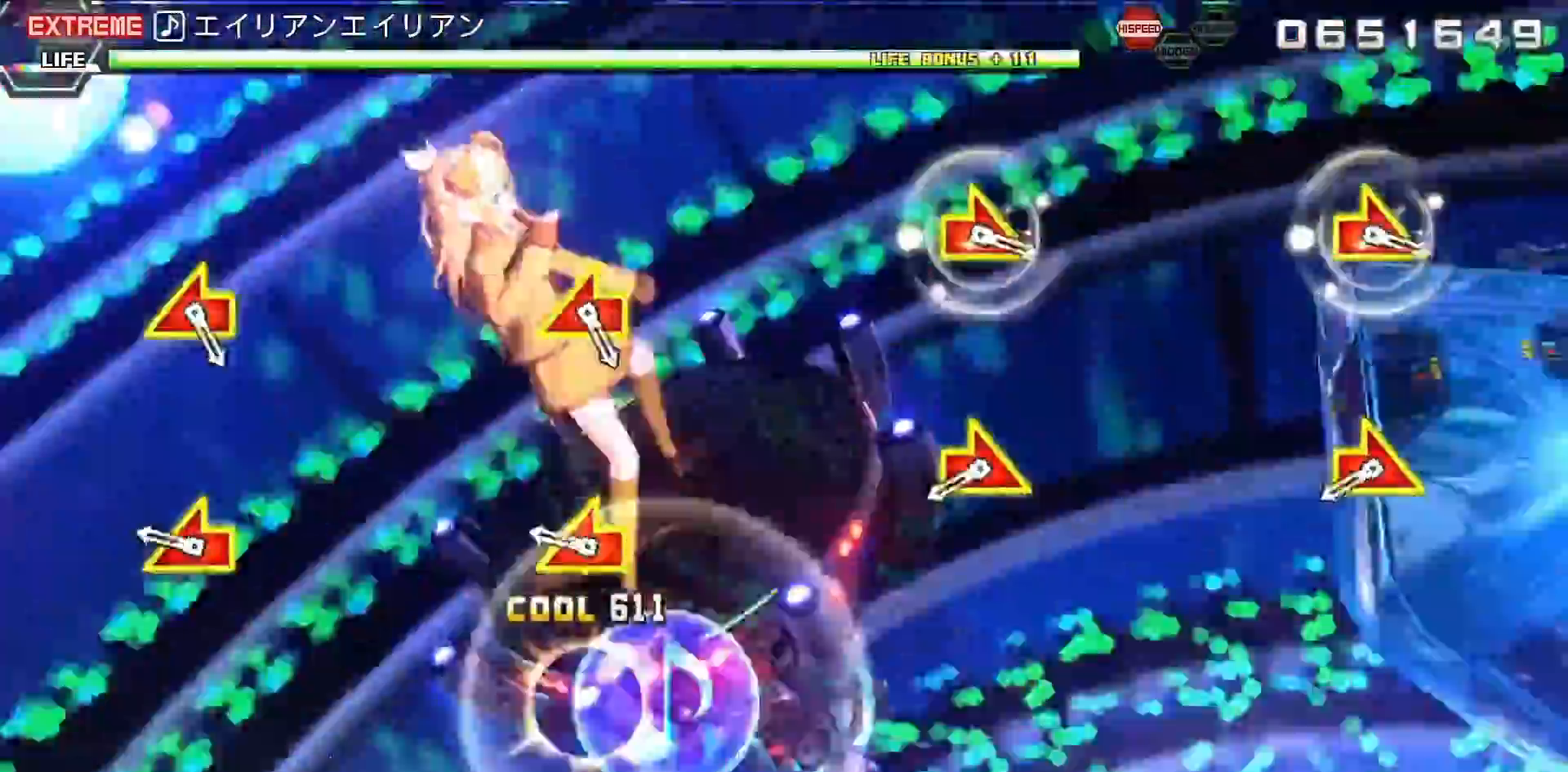
{"buttons": [], "left_stick": "center", "right_stick": "center", "events": [[33, "left_stick", "left"], [33, "right_stick", "left"], [233, "left_stick", "down-right"], [233, "right_stick", "right"], [333, "right_stick", "center"], [367, "left_stick", "center"]]}
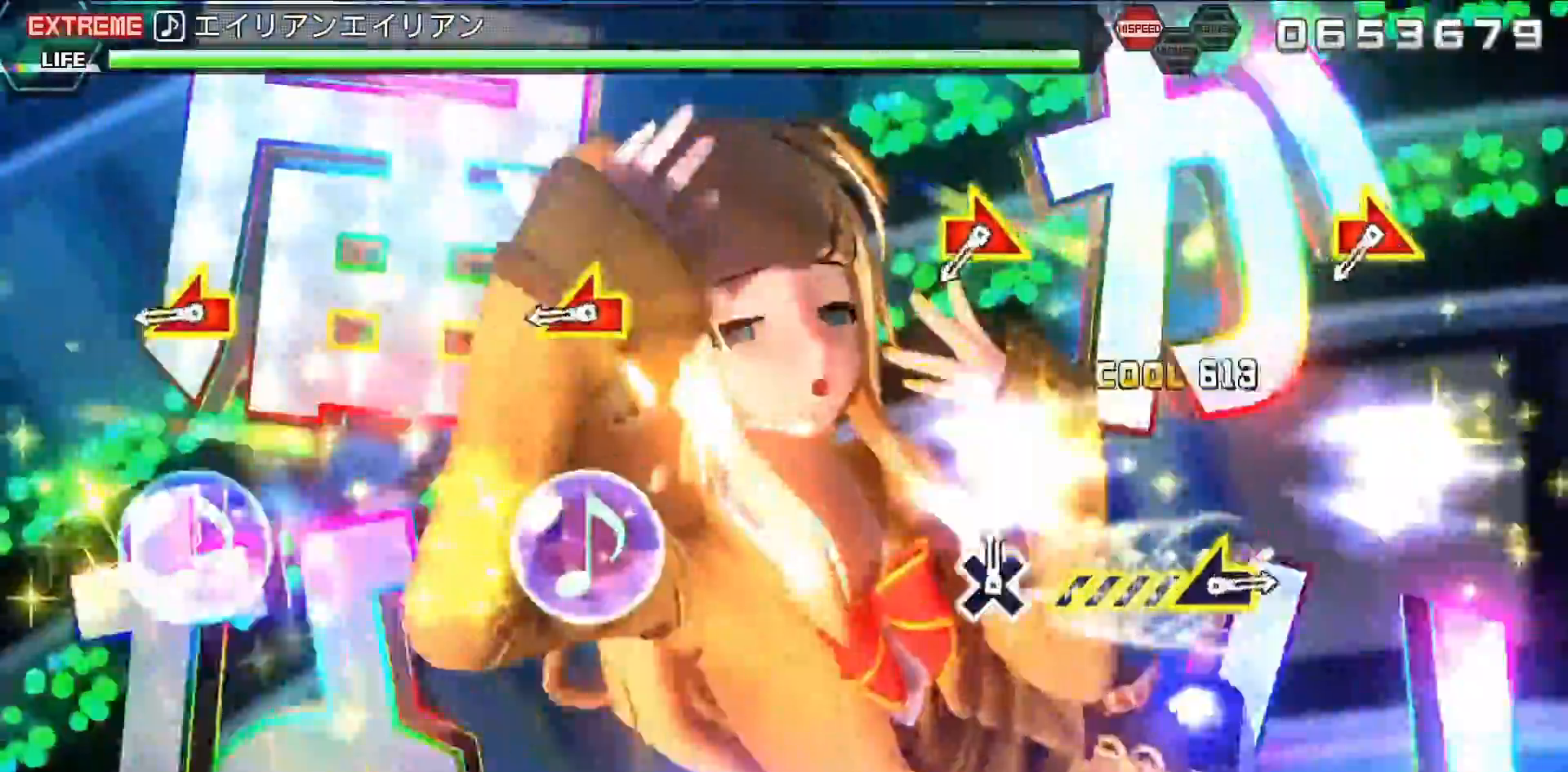
{"buttons": [], "left_stick": "center", "right_stick": "center", "events": [[133, "left_stick", "left"], [133, "right_stick", "left"], [233, "left_stick", "center"], [233, "right_stick", "center"], [333, "left_stick", "right"], [333, "right_stick", "right"], [433, "right_stick", "center"], [500, "left_stick", "center"]]}
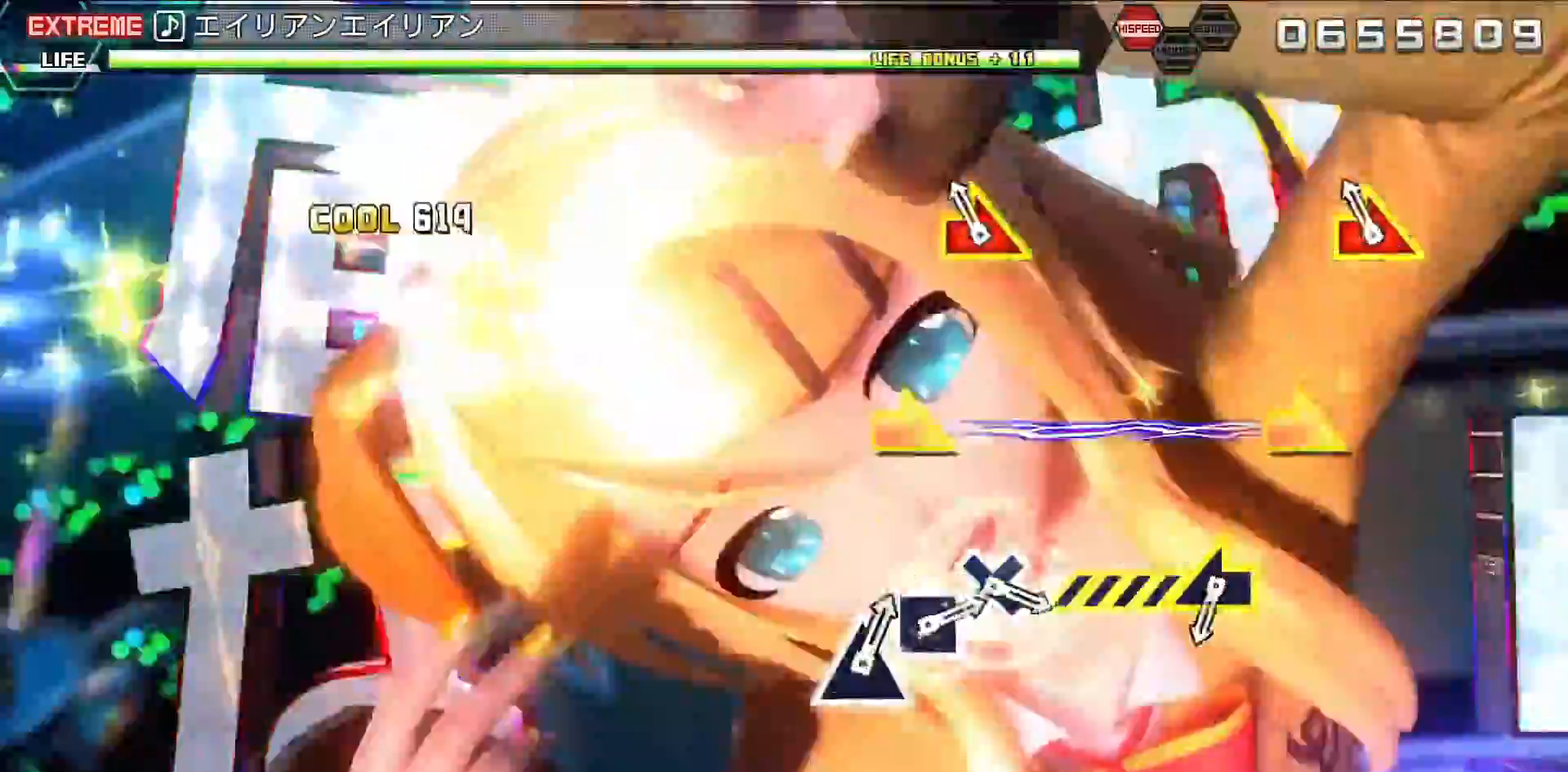
{"buttons": [], "left_stick": "left", "right_stick": "center", "events": [[433, "left_stick", "left"]]}
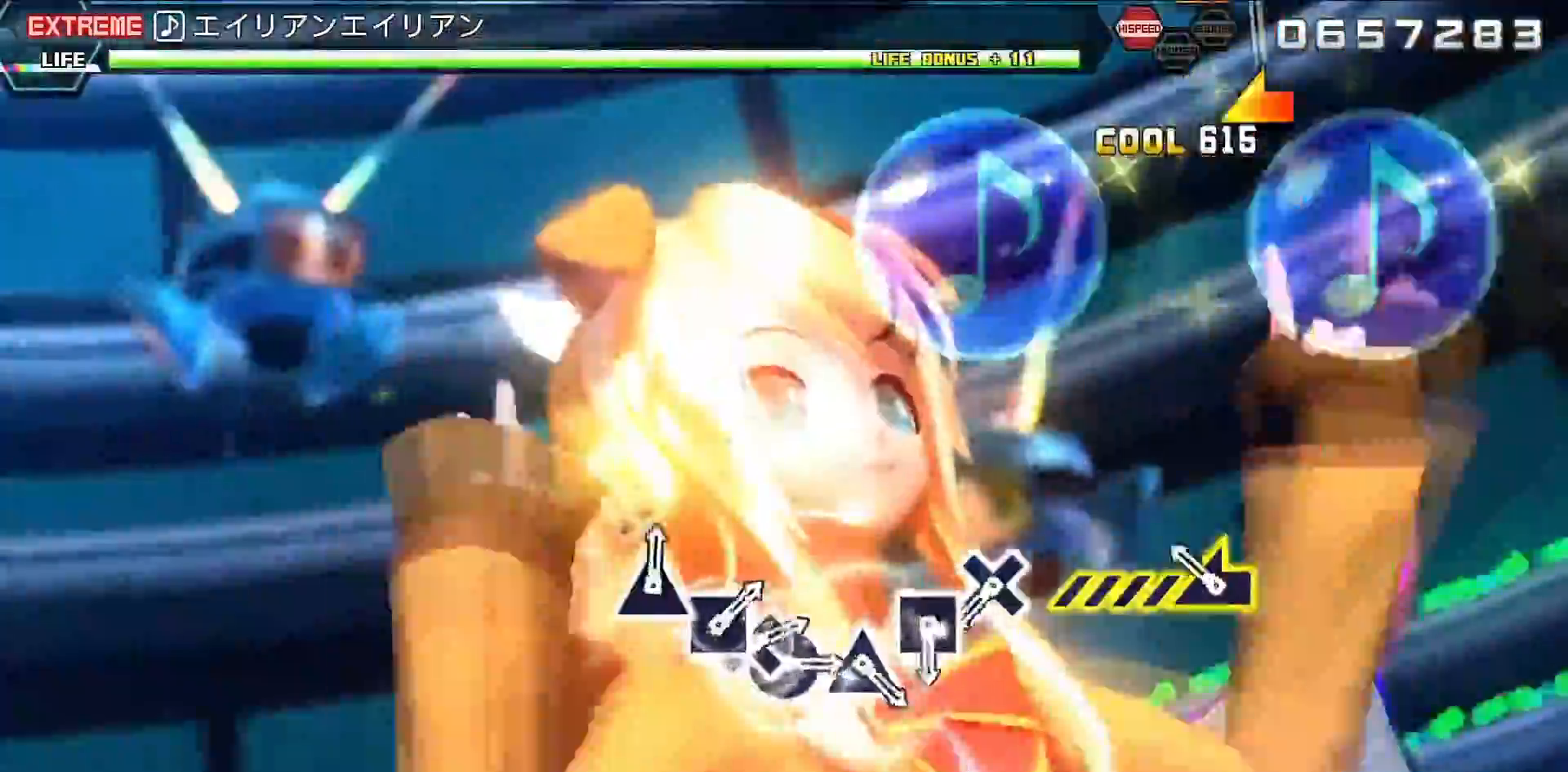
{"buttons": [], "left_stick": "center", "right_stick": "center", "events": [[200, "left_stick", "center"], [333, "CROSS", "down"], [433, "CROSS", "up"]]}
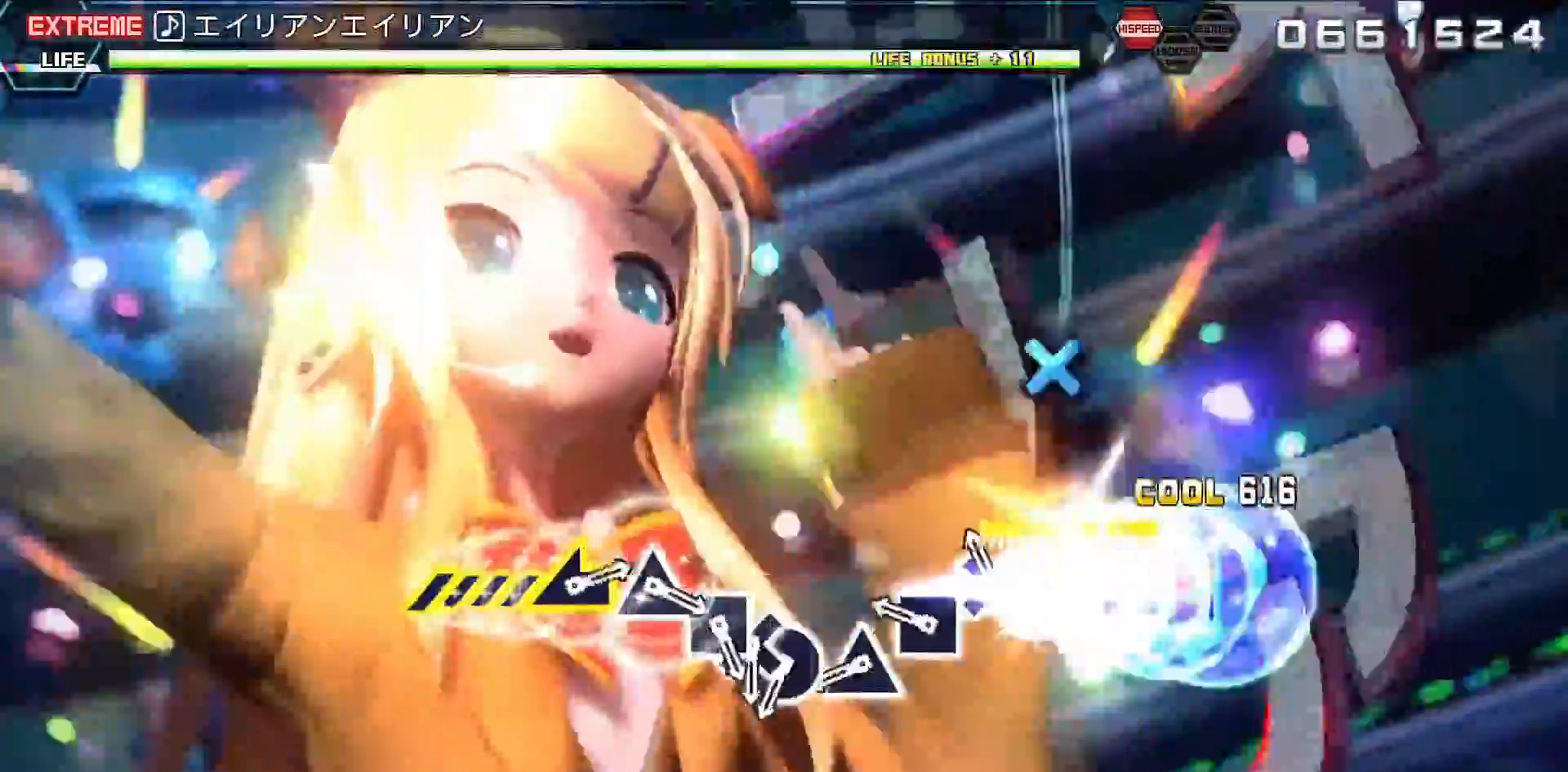
{"buttons": [], "left_stick": "center", "right_stick": "center", "events": [[33, "SQUARE", "down"], [100, "SQUARE", "up"], [233, "TRIANGLE", "down"], [333, "TRIANGLE", "up"], [433, "CIRCLE", "down"], [500, "CIRCLE", "up"]]}
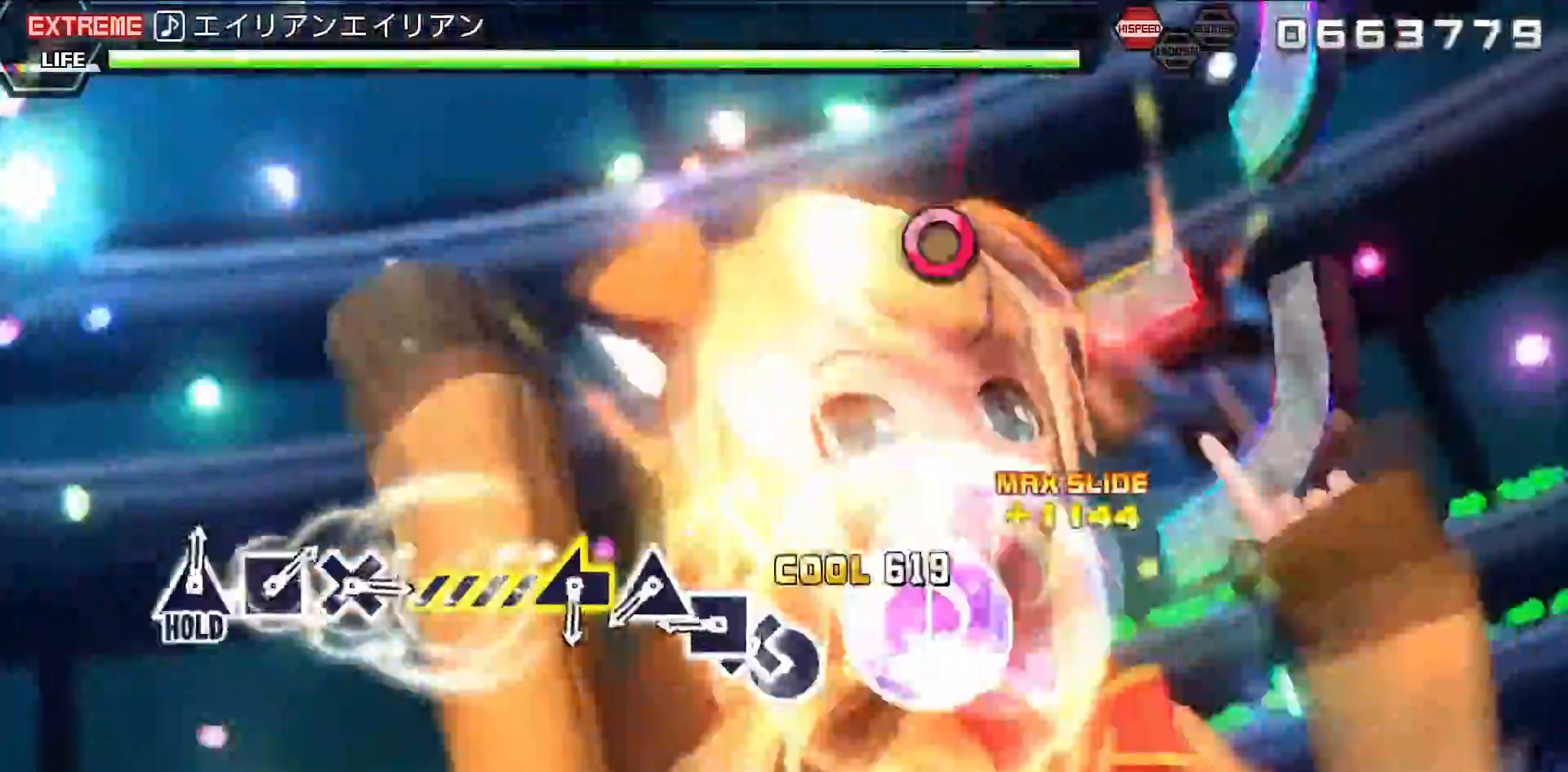
{"buttons": [], "left_stick": "left", "right_stick": "center", "events": [[33, "DPAD_DOWN", "down"], [133, "SQUARE", "down"], [167, "DPAD_DOWN", "up"], [200, "SQUARE", "up"], [367, "TRIANGLE", "down"], [467, "TRIANGLE", "up"], [500, "left_stick", "left"]]}
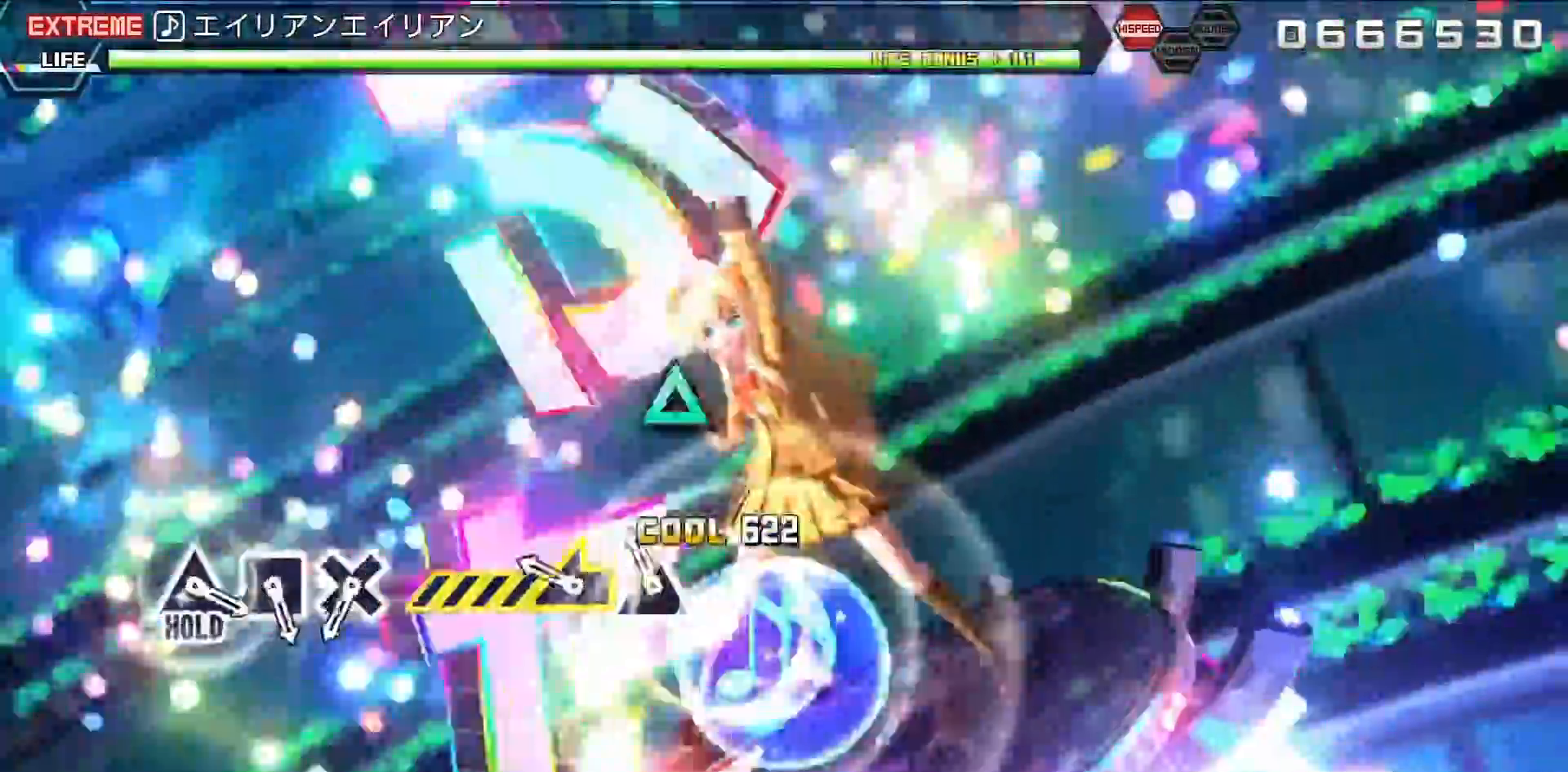
{"buttons": [], "left_stick": "center", "right_stick": "center", "events": [[233, "left_stick", "center"], [400, "CROSS", "down"], [500, "CROSS", "up"]]}
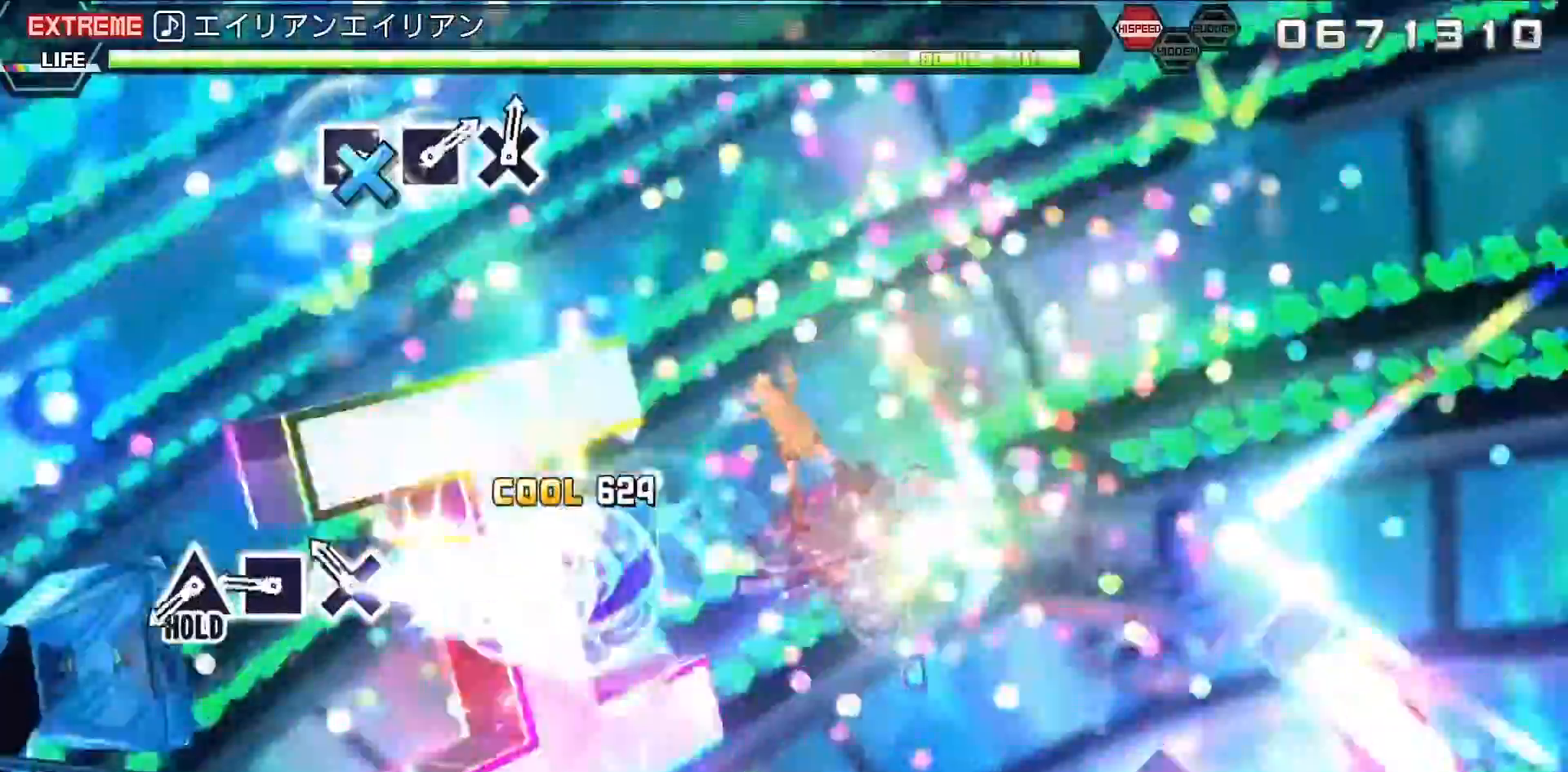
{"buttons": ["L2"], "left_stick": "center", "right_stick": "center", "events": [[100, "SQUARE", "down"], [167, "SQUARE", "up"], [333, "TRIANGLE", "down"], [367, "L2", "down"], [433, "TRIANGLE", "up"]]}
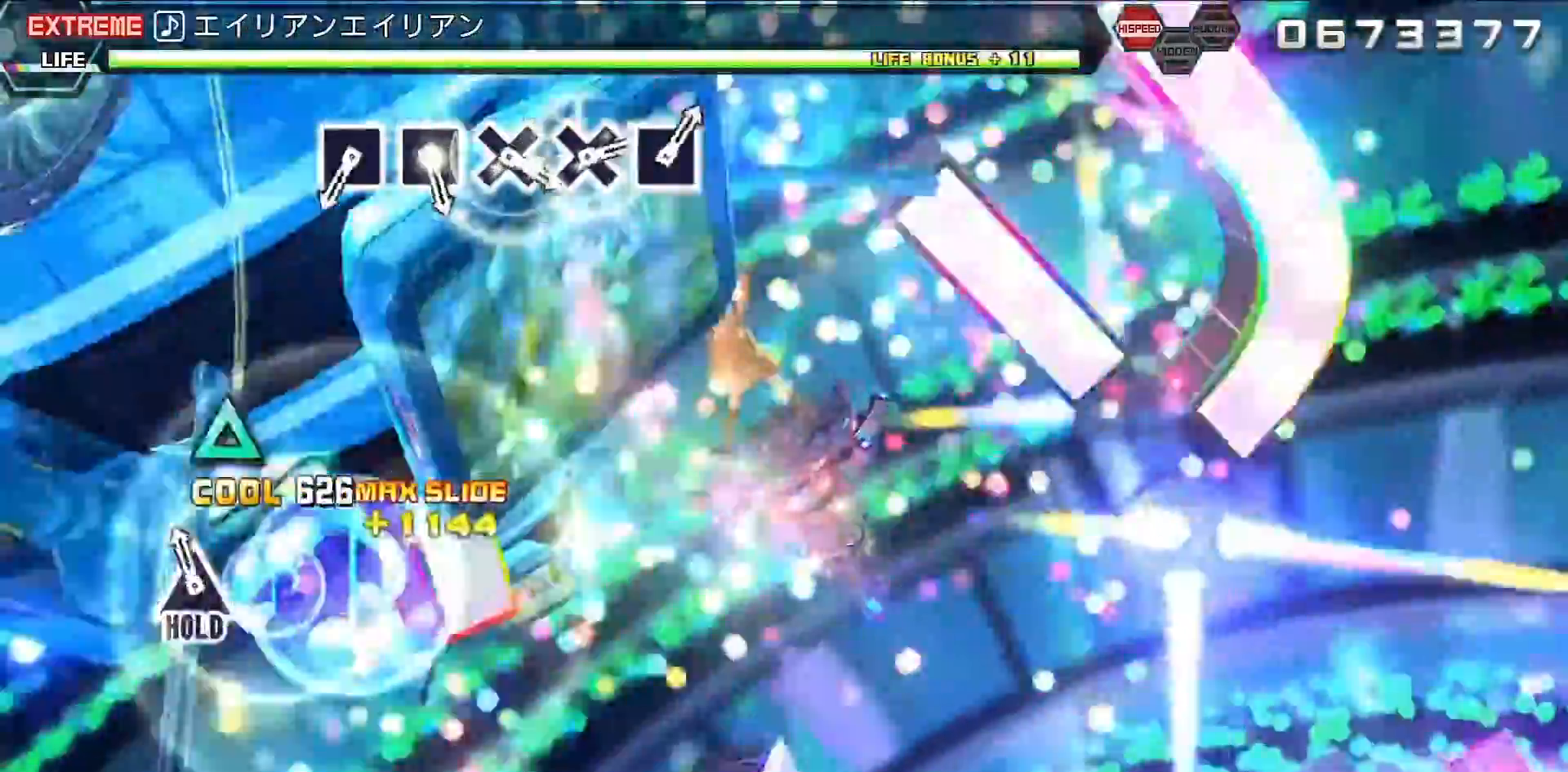
{"buttons": ["L2"], "left_stick": "center", "right_stick": "center", "events": [[400, "SQUARE", "down"], [467, "SQUARE", "up"]]}
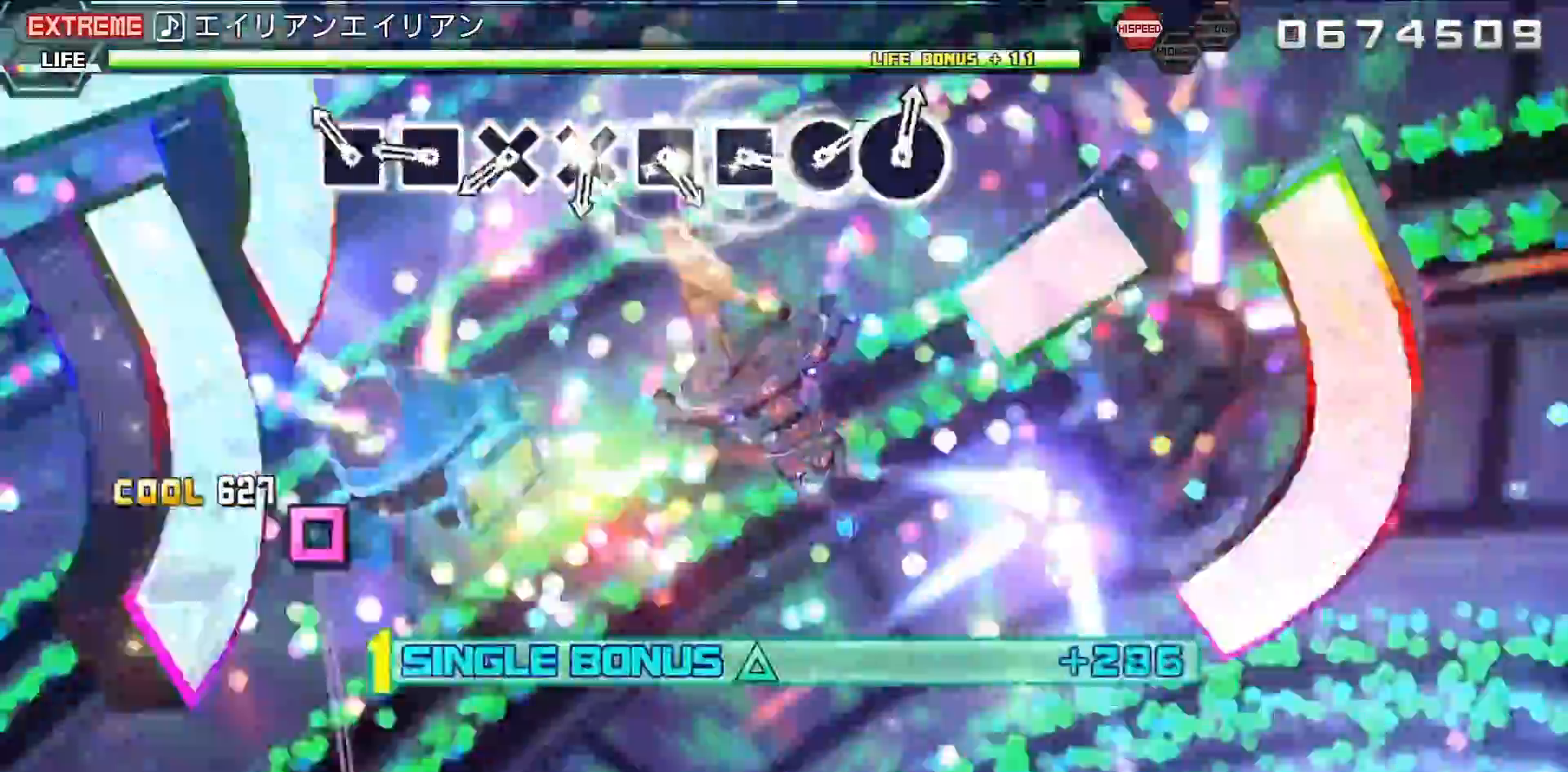
{"buttons": ["CROSS", "L2"], "left_stick": "center", "right_stick": "center", "events": [[100, "SQUARE", "down"], [200, "SQUARE", "up"], [300, "CROSS", "down"], [400, "CROSS", "up"], [500, "CROSS", "down"]]}
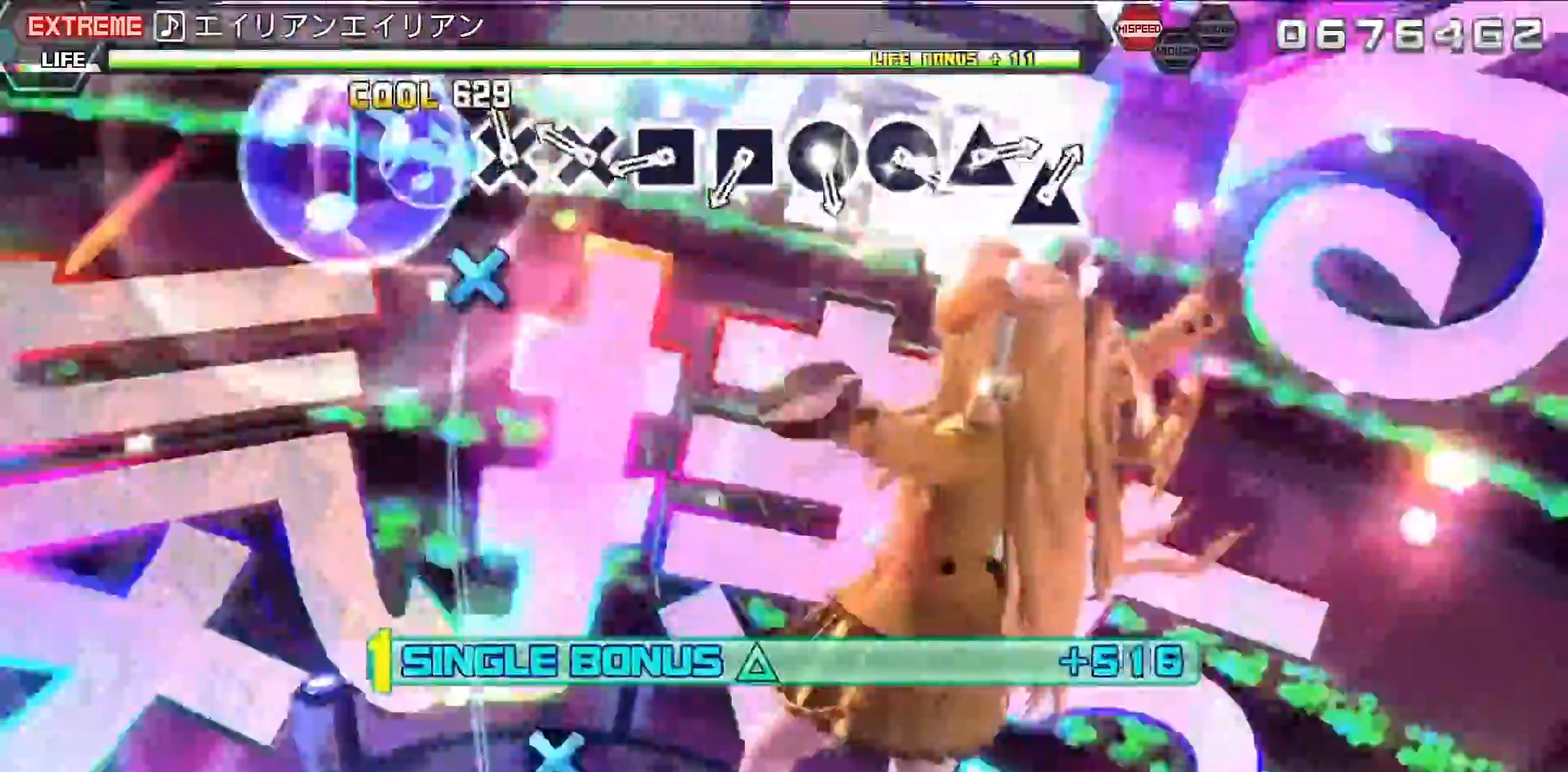
{"buttons": ["L2"], "left_stick": "center", "right_stick": "center", "events": [[100, "CROSS", "up"], [200, "SQUARE", "down"], [333, "SQUARE", "up"], [400, "SQUARE", "down"], [467, "SQUARE", "up"]]}
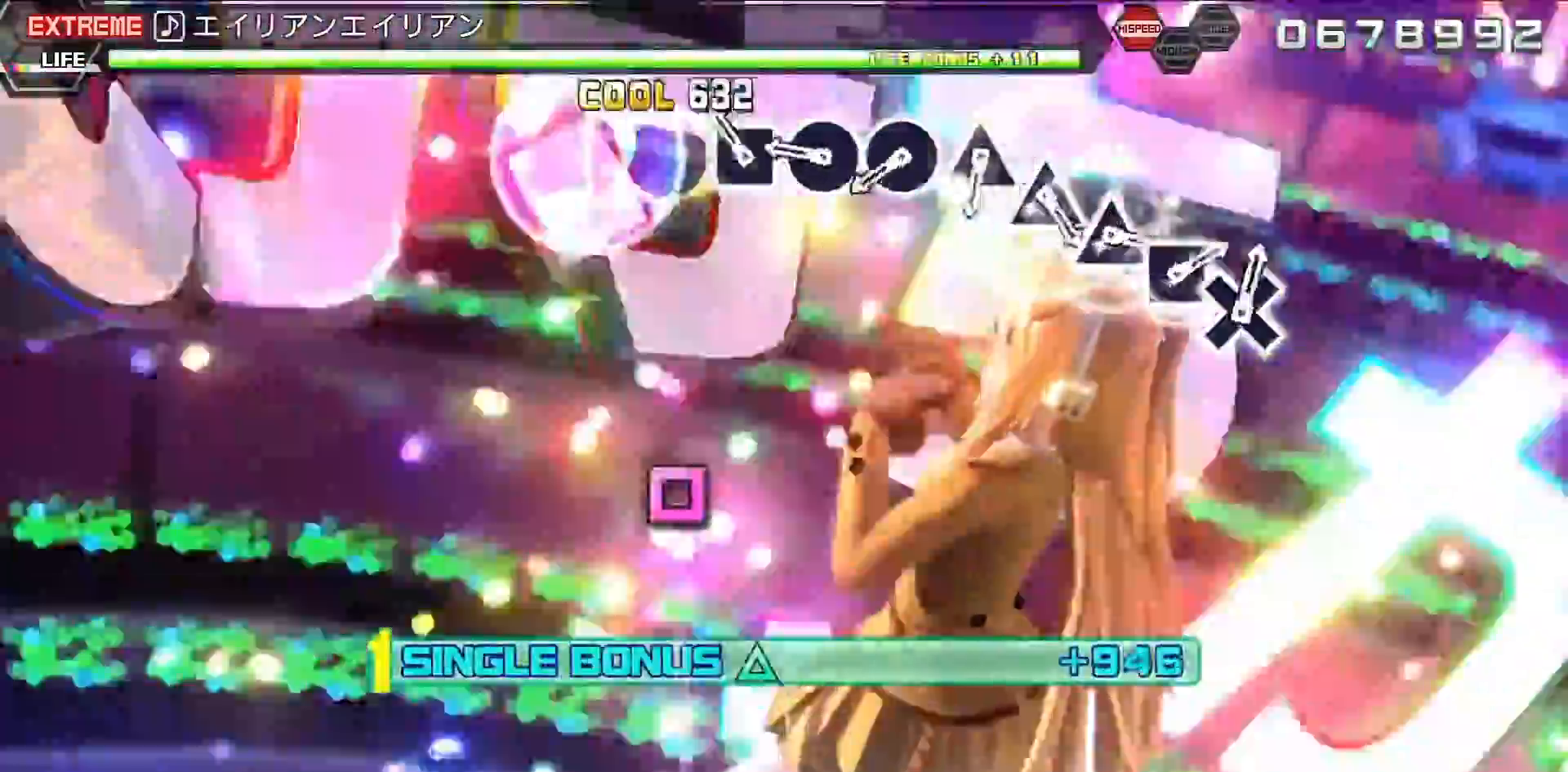
{"buttons": ["TRIANGLE", "L2"], "left_stick": "center", "right_stick": "center", "events": [[100, "CIRCLE", "down"], [367, "CIRCLE", "up"], [500, "TRIANGLE", "down"]]}
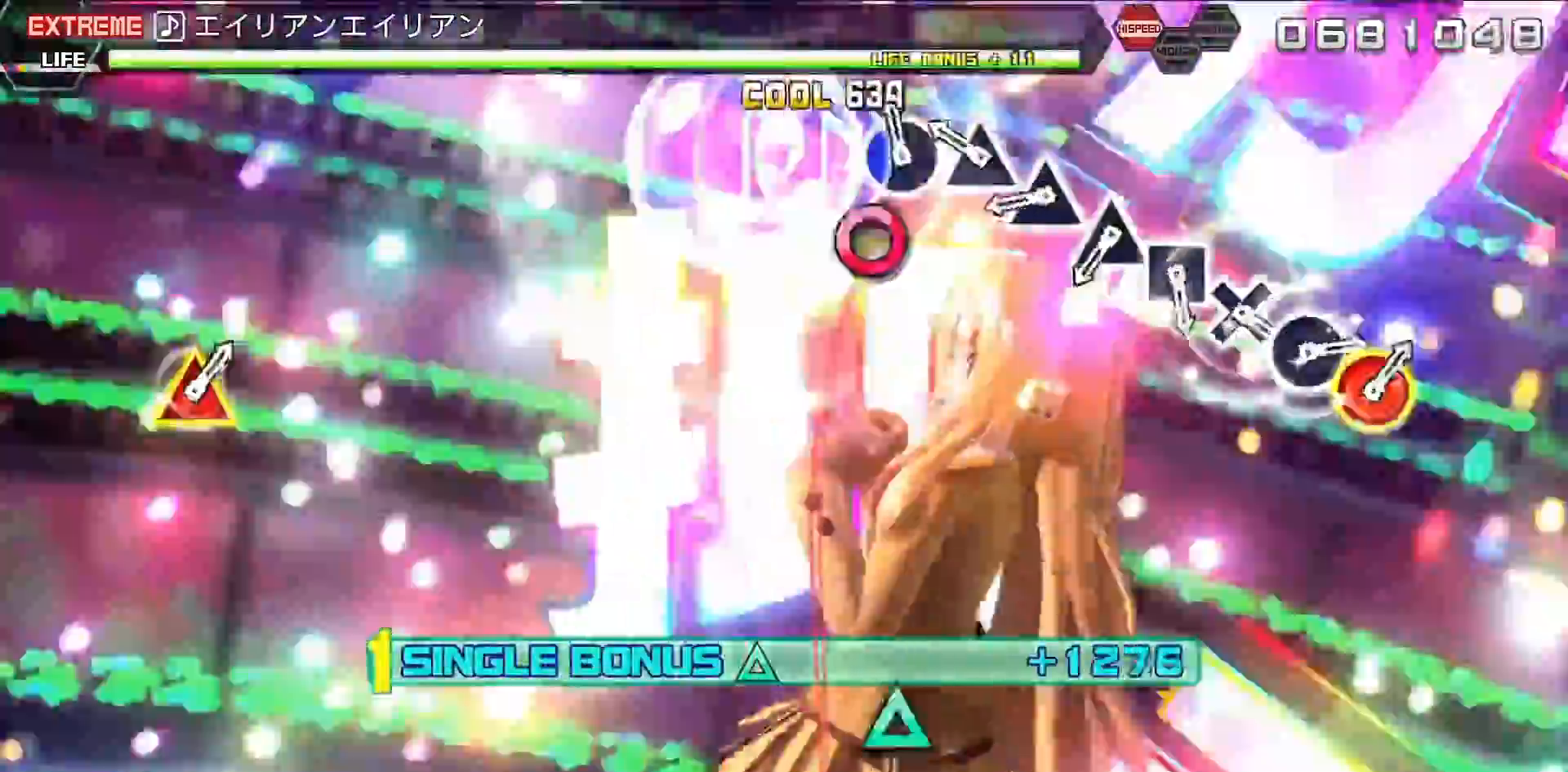
{"buttons": ["L2"], "left_stick": "center", "right_stick": "center", "events": [[67, "TRIANGLE", "up"], [200, "TRIANGLE", "down"], [267, "TRIANGLE", "up"], [400, "TRIANGLE", "down"], [467, "TRIANGLE", "up"]]}
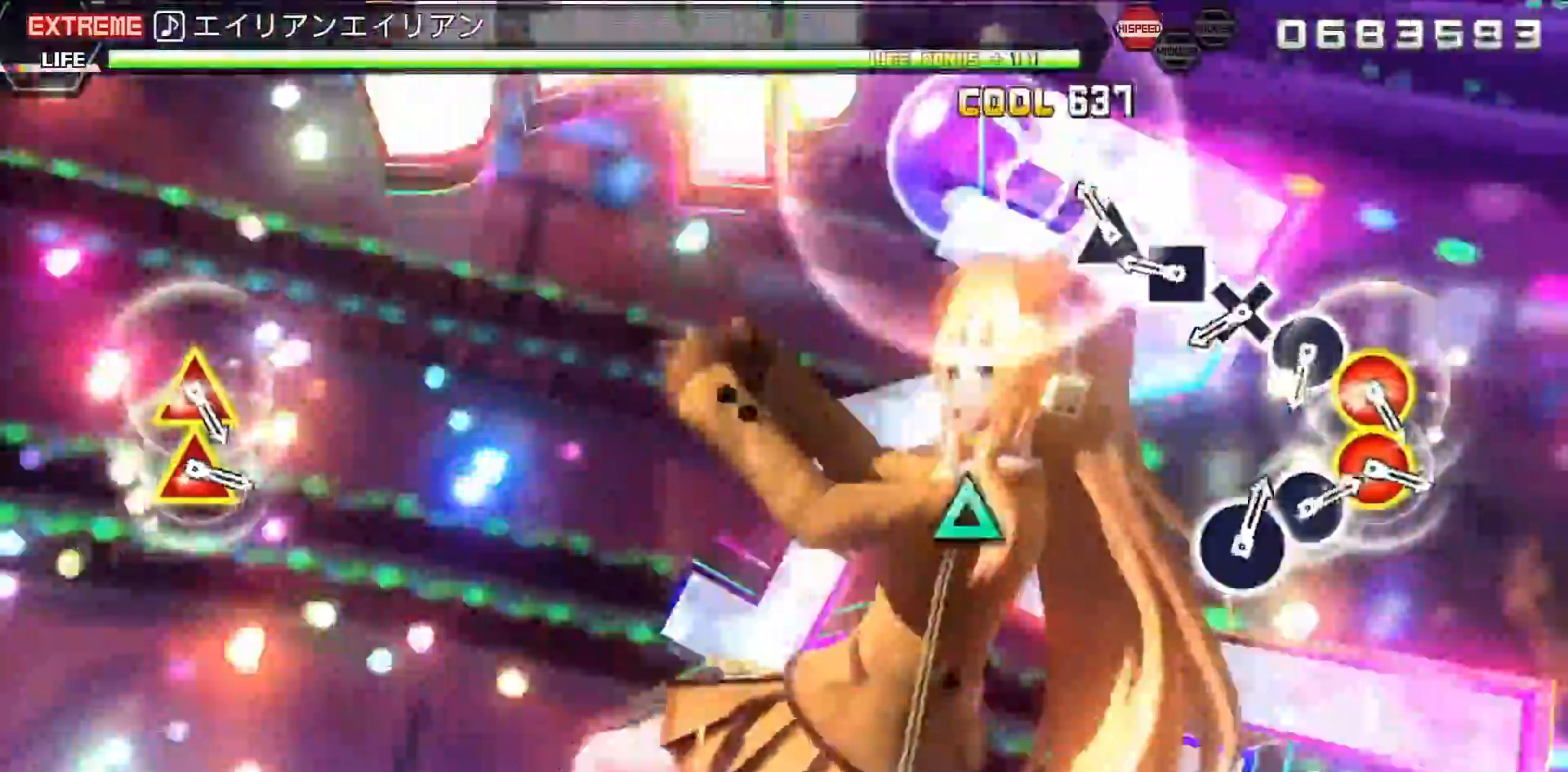
{"buttons": ["CIRCLE", "L2"], "left_stick": "center", "right_stick": "center", "events": [[67, "SQUARE", "down"], [133, "SQUARE", "up"], [267, "CROSS", "down"], [333, "CROSS", "up"], [467, "CIRCLE", "down"]]}
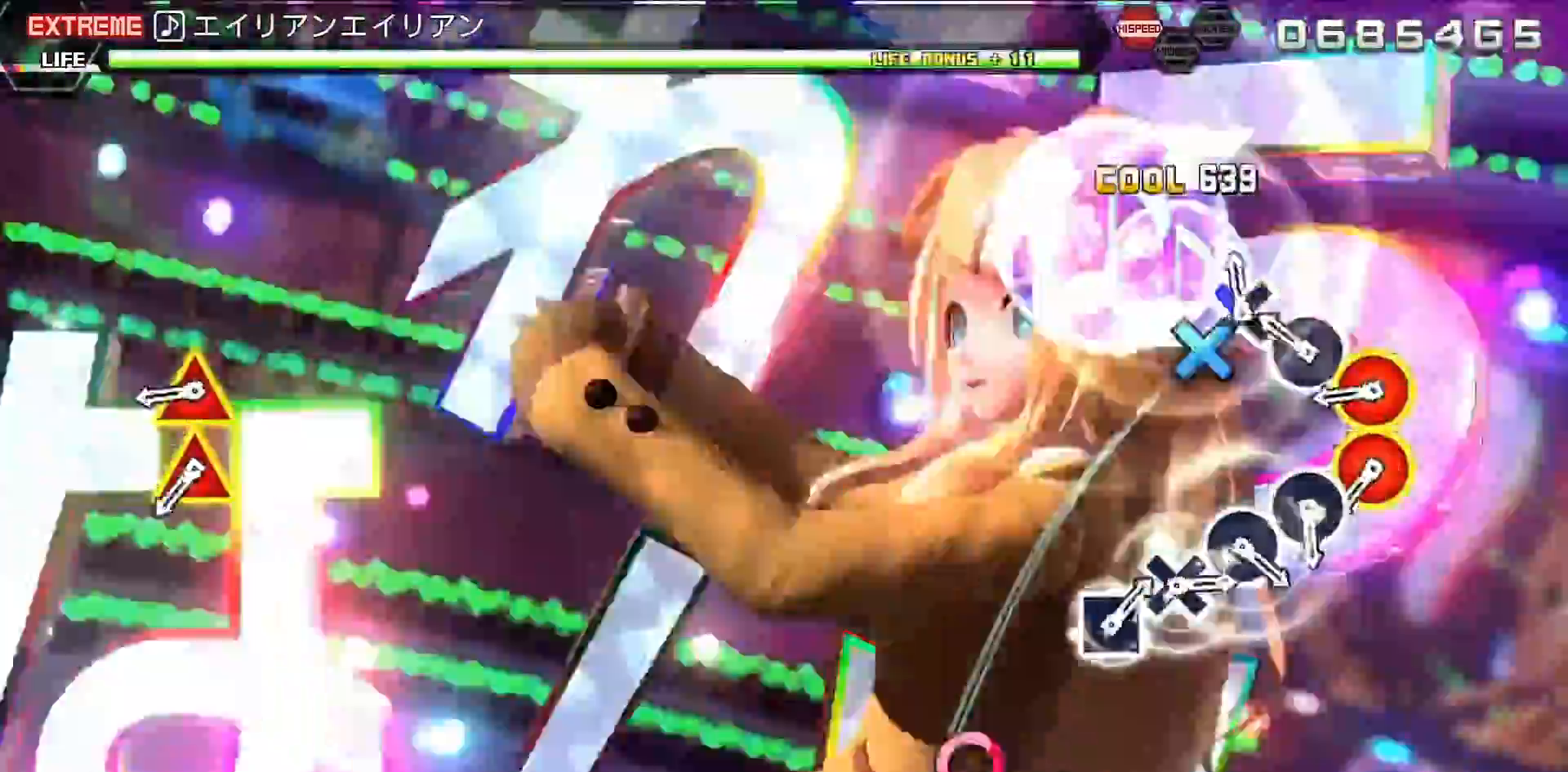
{"buttons": ["L2"], "left_stick": "center", "right_stick": "center", "events": [[33, "CIRCLE", "up"], [167, "CIRCLE", "down"], [167, "TRIANGLE", "down"], [267, "TRIANGLE", "up"], [333, "TRIANGLE", "down"], [433, "CIRCLE", "up"], [433, "TRIANGLE", "up"]]}
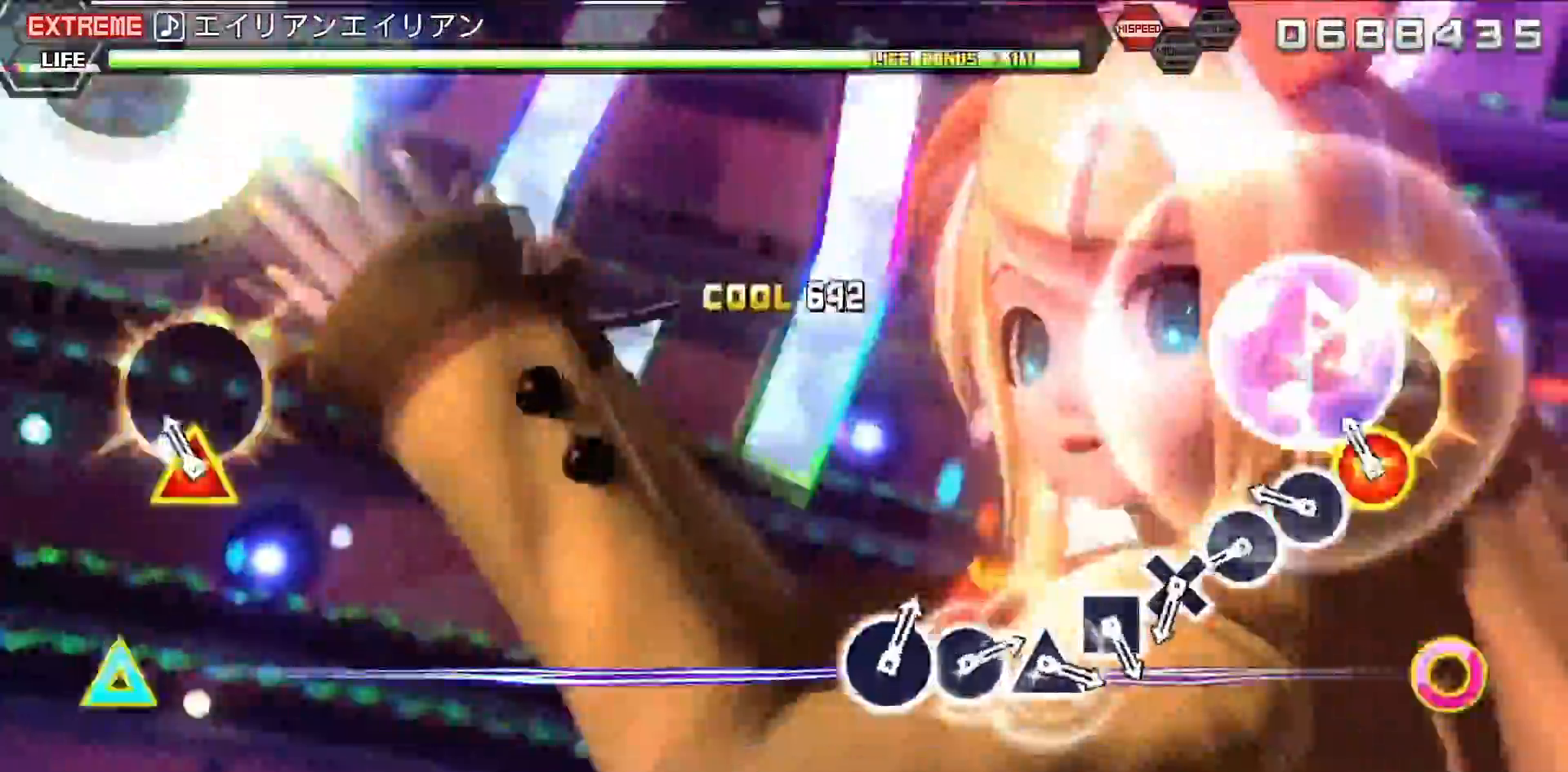
{"buttons": ["CROSS", "L2"], "left_stick": "center", "right_stick": "center", "events": [[67, "CIRCLE", "down"], [167, "CIRCLE", "up"], [233, "CIRCLE", "down"], [333, "CIRCLE", "up"], [433, "CROSS", "down"]]}
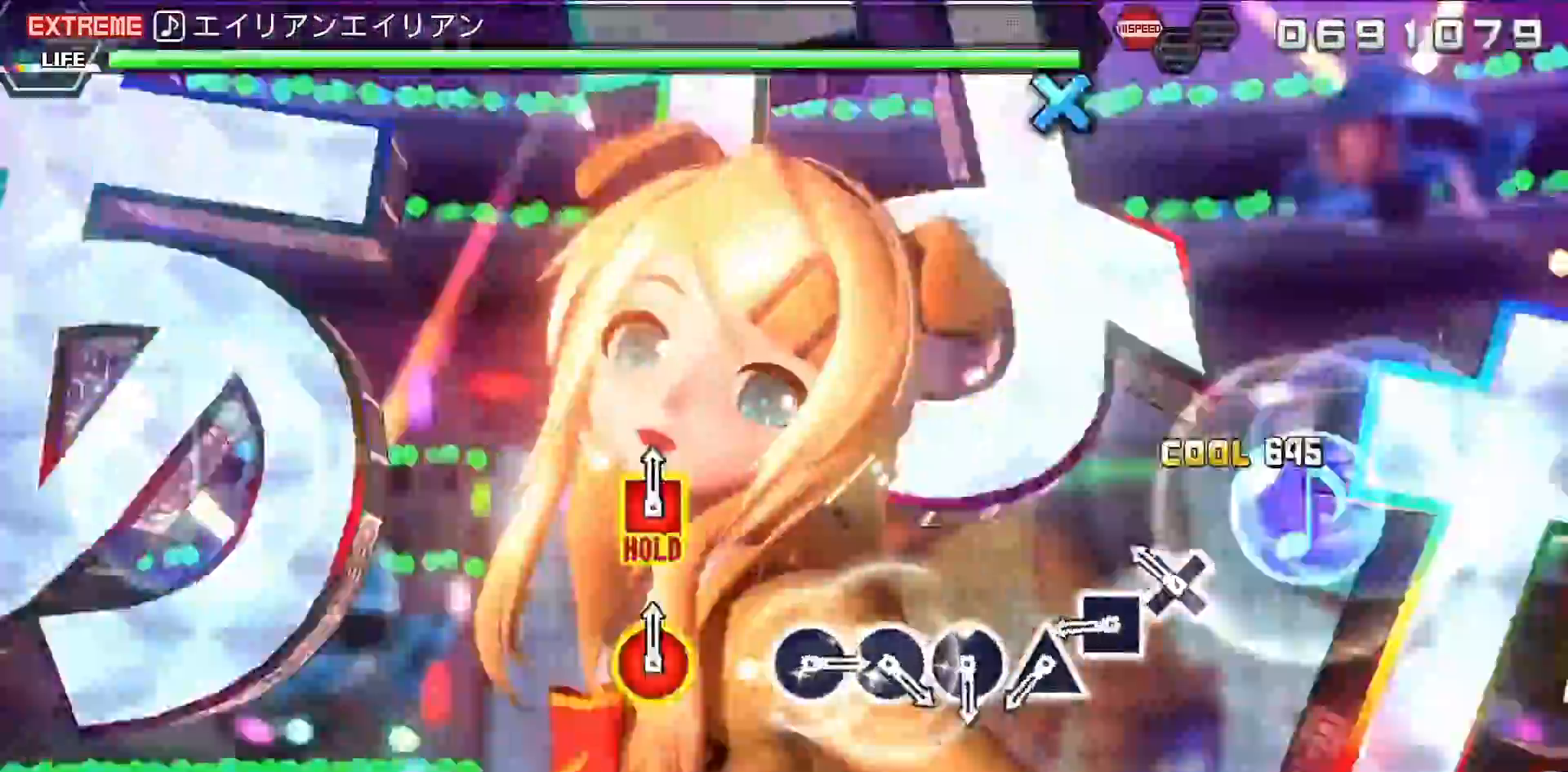
{"buttons": ["L2"], "left_stick": "center", "right_stick": "center", "events": [[33, "CROSS", "up"], [167, "SQUARE", "down"], [233, "SQUARE", "up"], [333, "TRIANGLE", "down"], [433, "SQUARE", "down"], [433, "TRIANGLE", "up"], [500, "SQUARE", "up"]]}
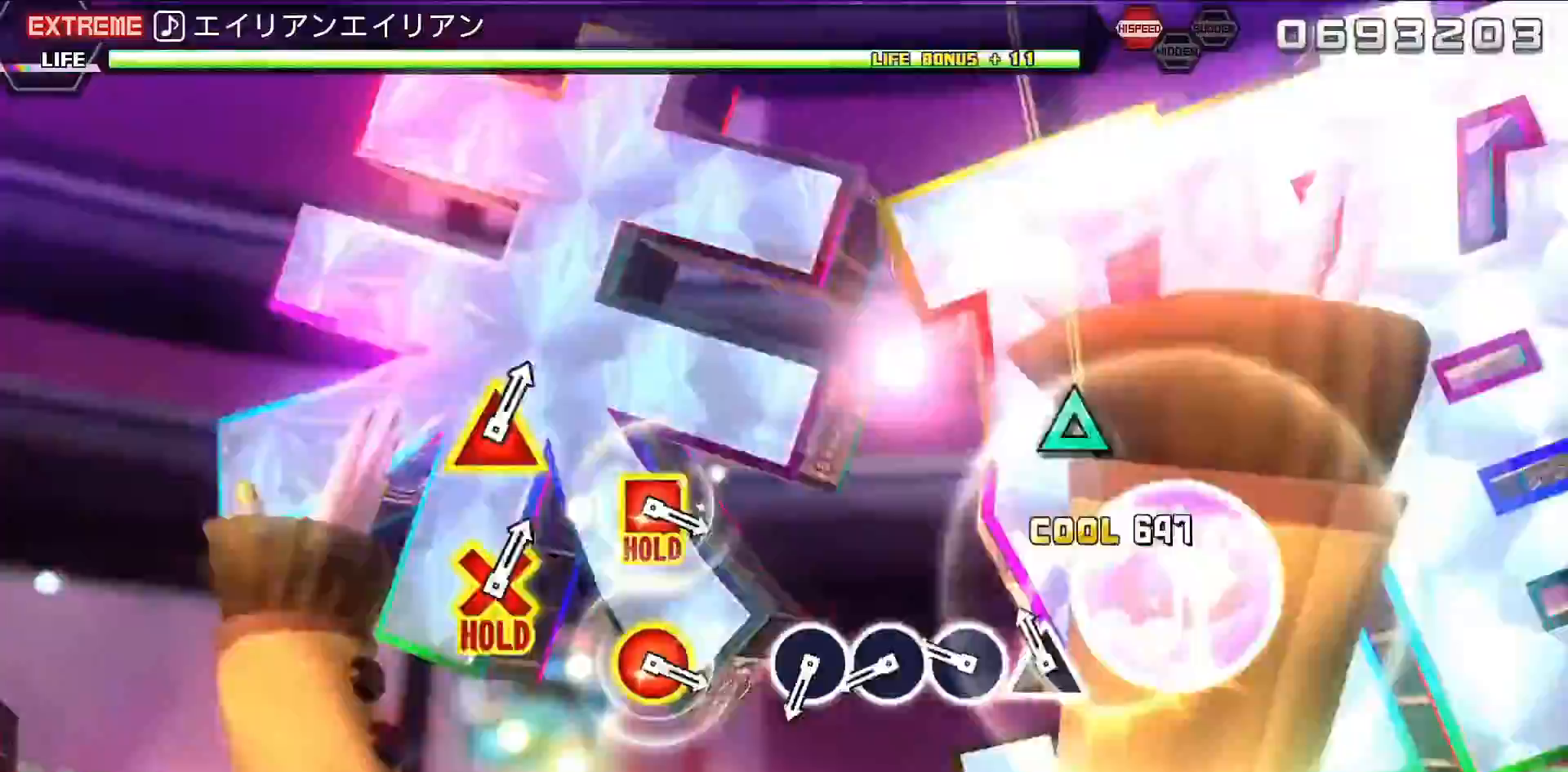
{"buttons": ["CIRCLE", "L2"], "left_stick": "center", "right_stick": "center", "events": [[67, "CIRCLE", "down"], [133, "CIRCLE", "up"], [233, "CIRCLE", "down"], [333, "CIRCLE", "up"], [433, "CIRCLE", "down"]]}
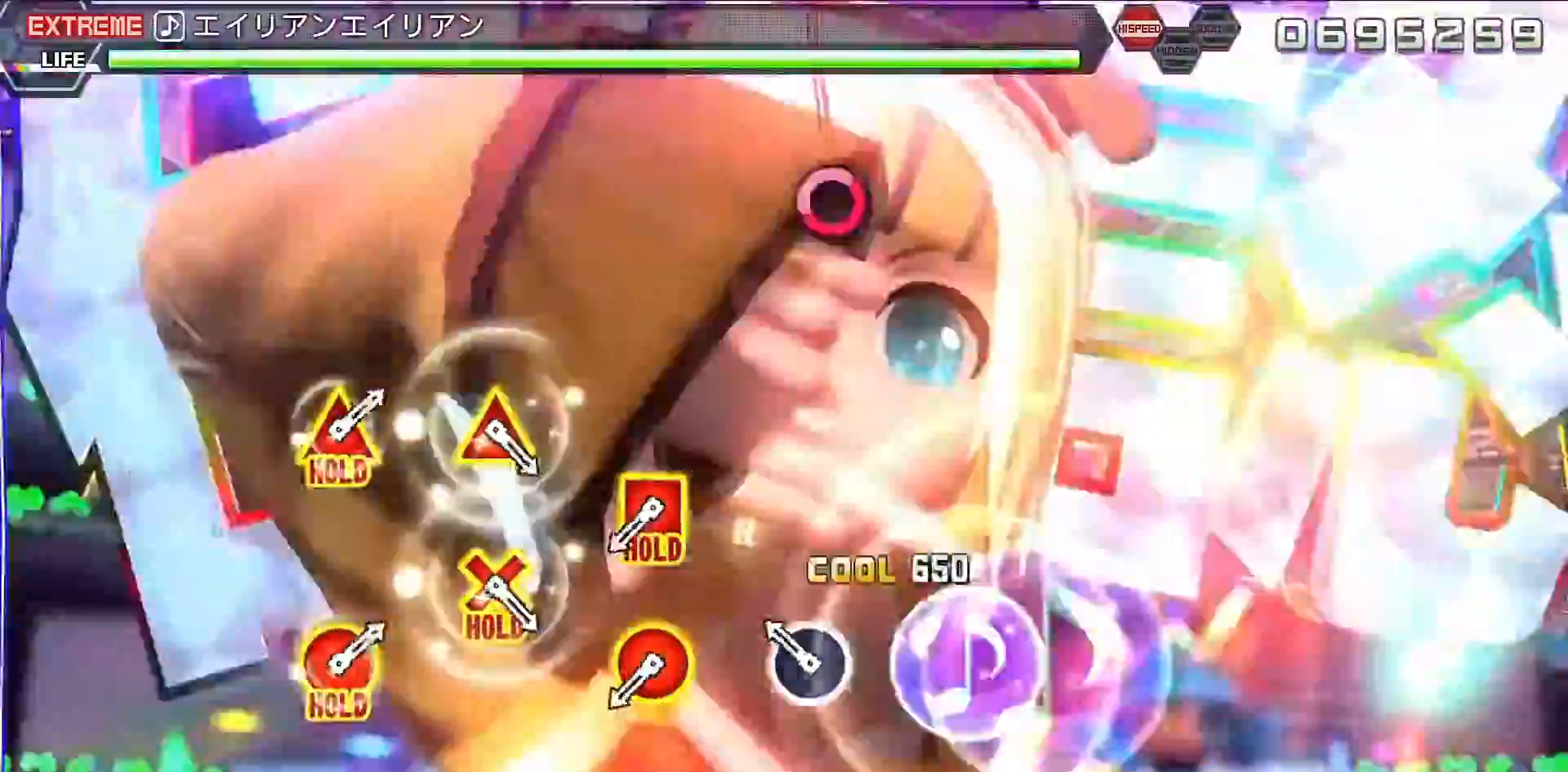
{"buttons": ["R2"], "left_stick": "center", "right_stick": "center", "events": [[67, "CIRCLE", "up"], [333, "CIRCLE", "down"], [333, "DPAD_LEFT", "down"], [367, "R2", "down"], [467, "CIRCLE", "up"], [467, "DPAD_LEFT", "up"], [500, "L2", "up"]]}
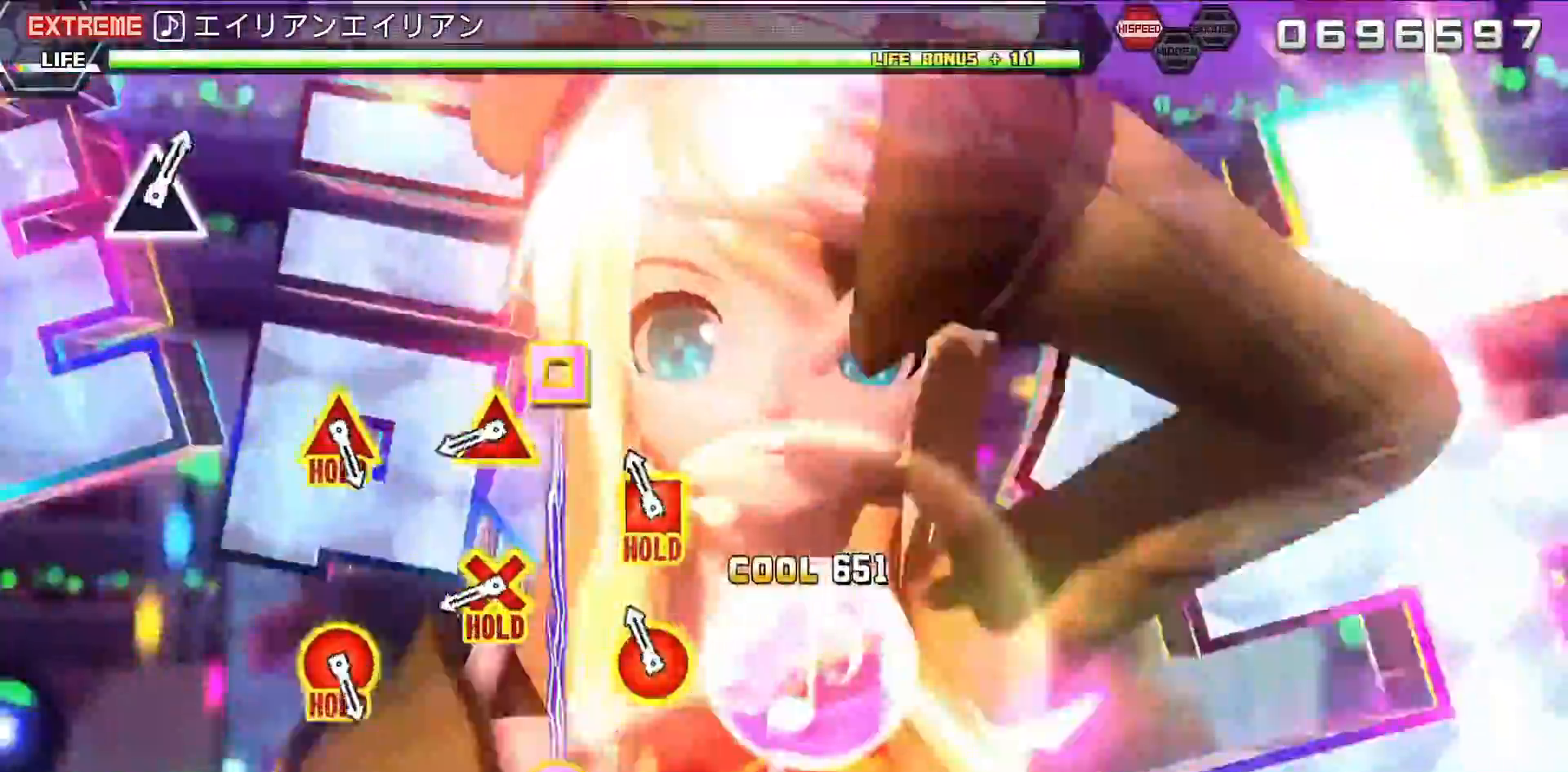
{"buttons": ["L2"], "left_stick": "center", "right_stick": "center", "events": [[200, "CROSS", "down"], [200, "DPAD_UP", "down"], [267, "L2", "down"], [367, "CROSS", "up"], [367, "R2", "up"], [400, "DPAD_UP", "up"]]}
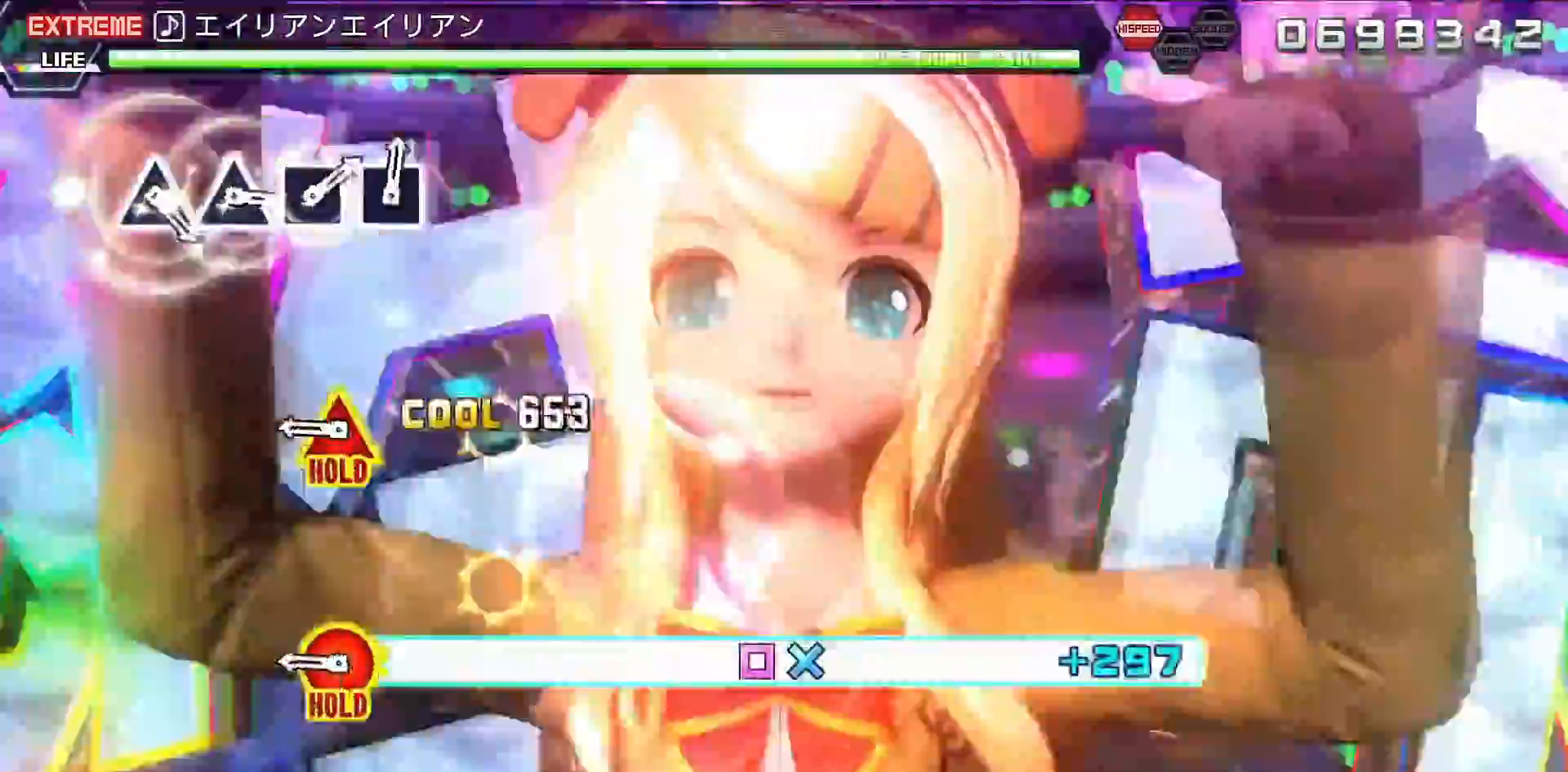
{"buttons": ["R2"], "left_stick": "center", "right_stick": "center", "events": [[133, "CIRCLE", "down"], [133, "TRIANGLE", "down"], [200, "R2", "down"], [267, "L2", "up"], [300, "TRIANGLE", "up"], [333, "CIRCLE", "up"]]}
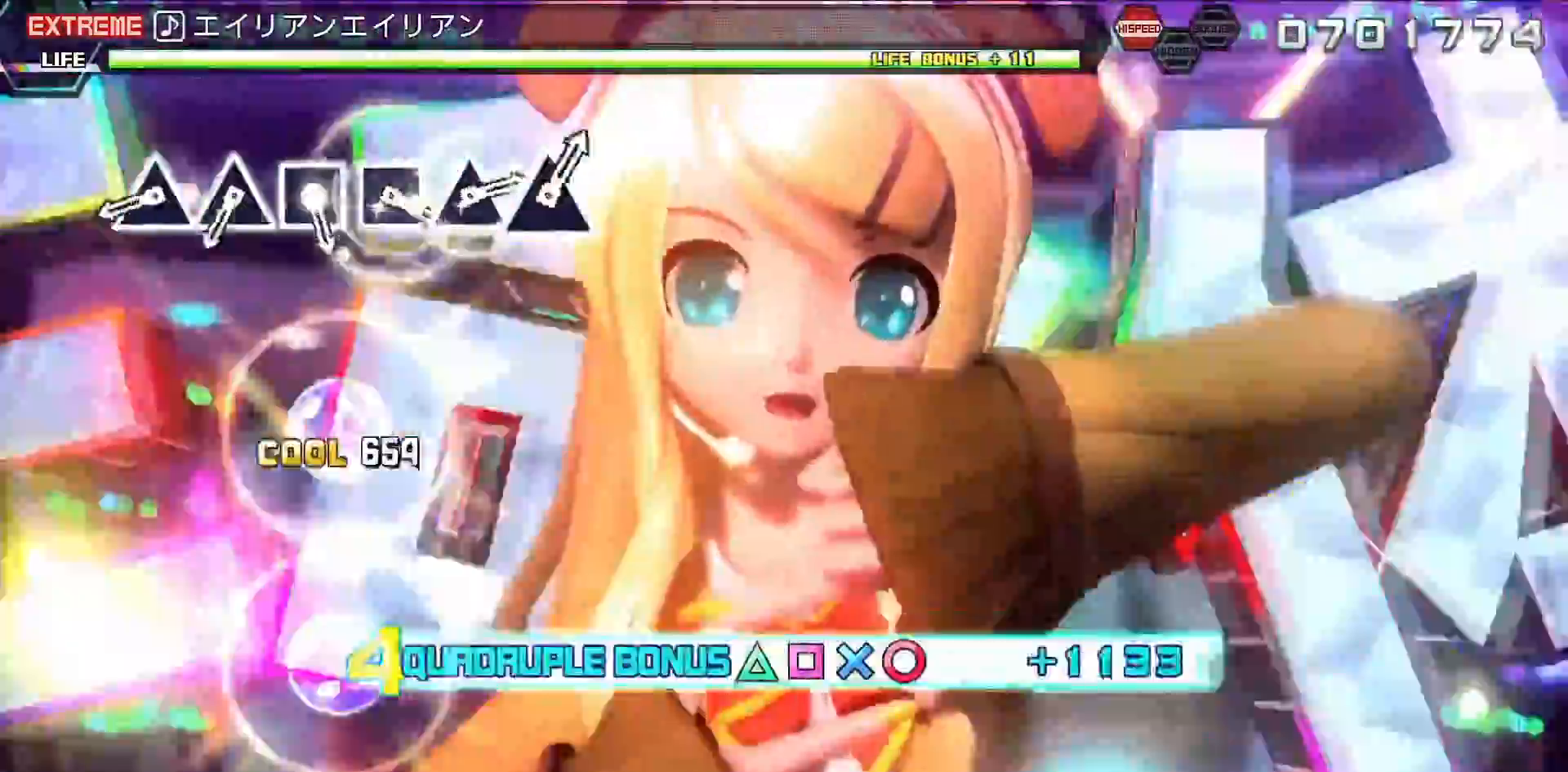
{"buttons": ["R2"], "left_stick": "center", "right_stick": "center", "events": [[233, "TRIANGLE", "down"], [300, "TRIANGLE", "up"], [433, "TRIANGLE", "down"], [500, "TRIANGLE", "up"]]}